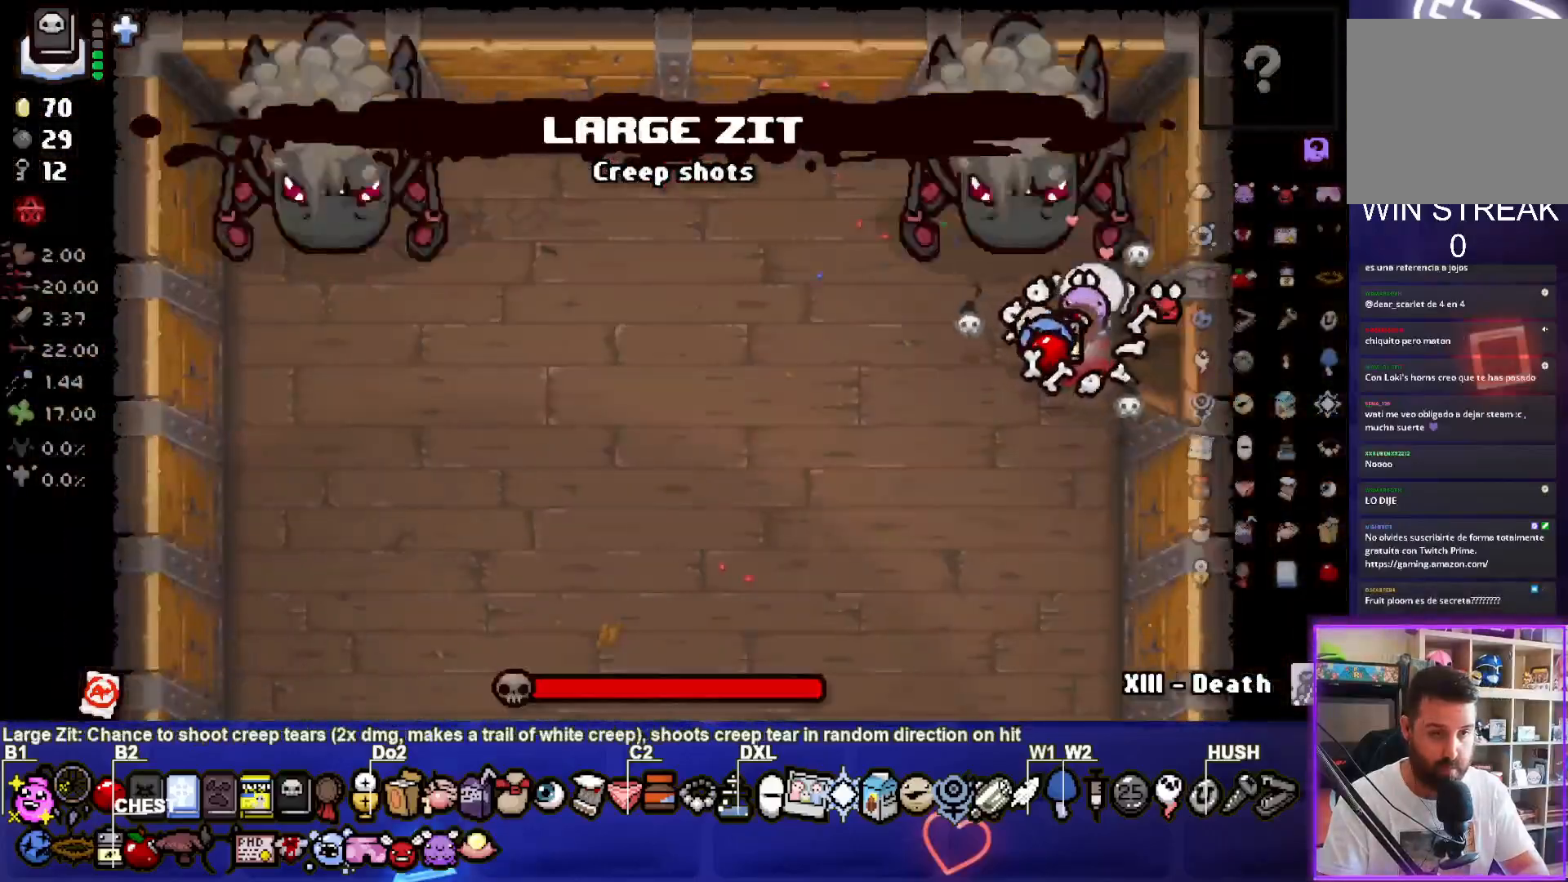
Gameplay with a controller (PlayStation layout); each line is a JSON object with the inputs held at the frame after it. "events" lists button and stick changes between this image and that frame as [ms after this image, input, new state], when the widget could be followed in between. Not read: L3.
{"buttons": ["TRIANGLE"], "left_stick": "center", "right_stick": "center", "events": [[50, "left_stick", "left"], [183, "left_stick", "down"], [233, "TRIANGLE", "down"], [317, "left_stick", "center"]]}
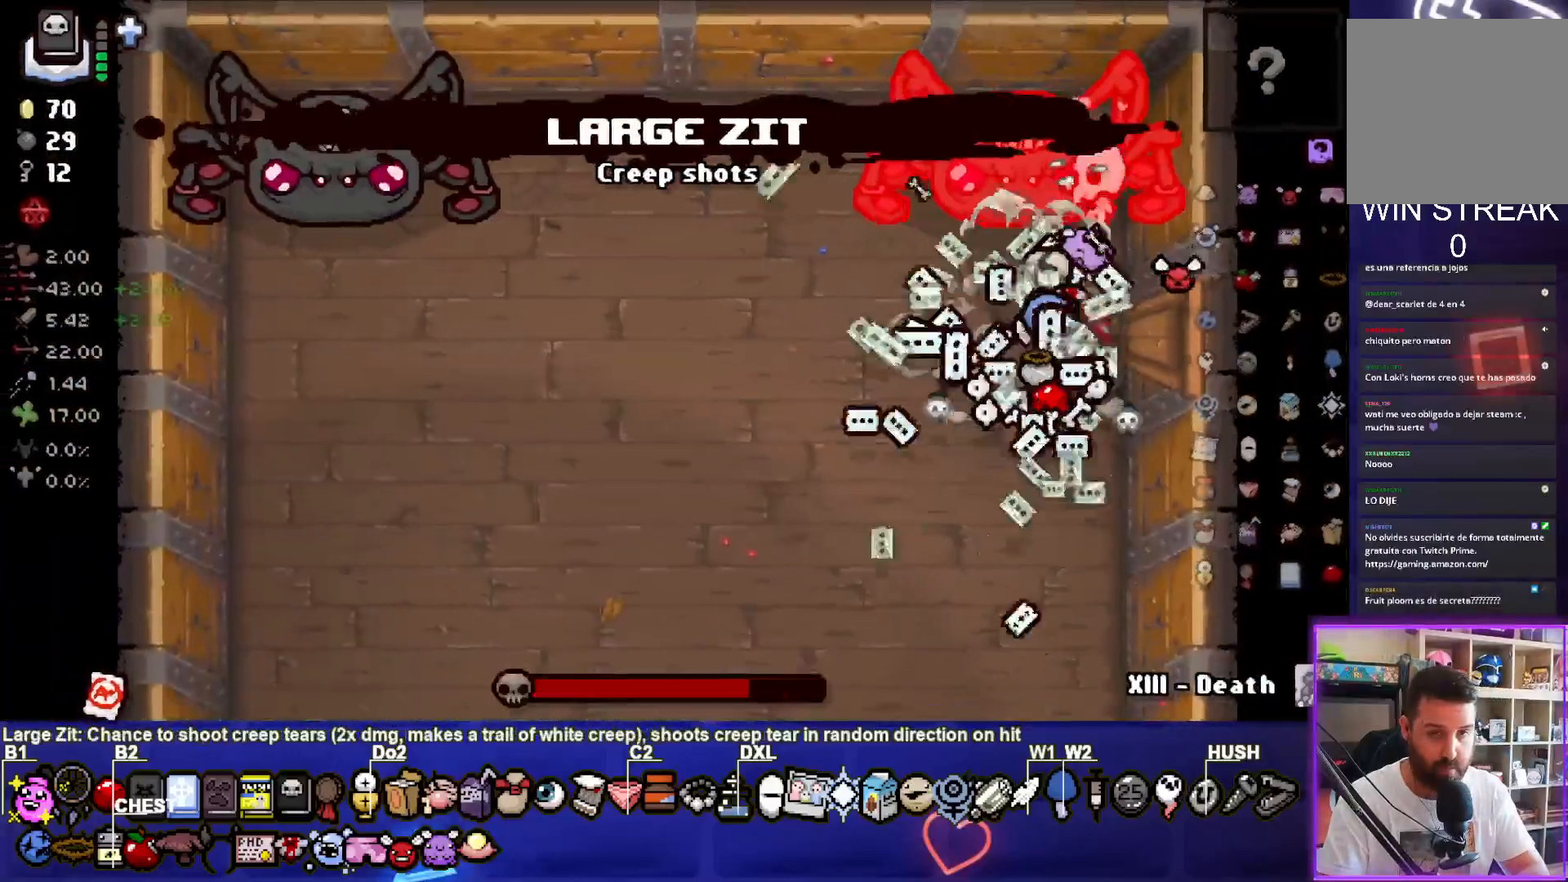
{"buttons": ["TRIANGLE"], "left_stick": "left", "right_stick": "center", "events": [[50, "left_stick", "left"]]}
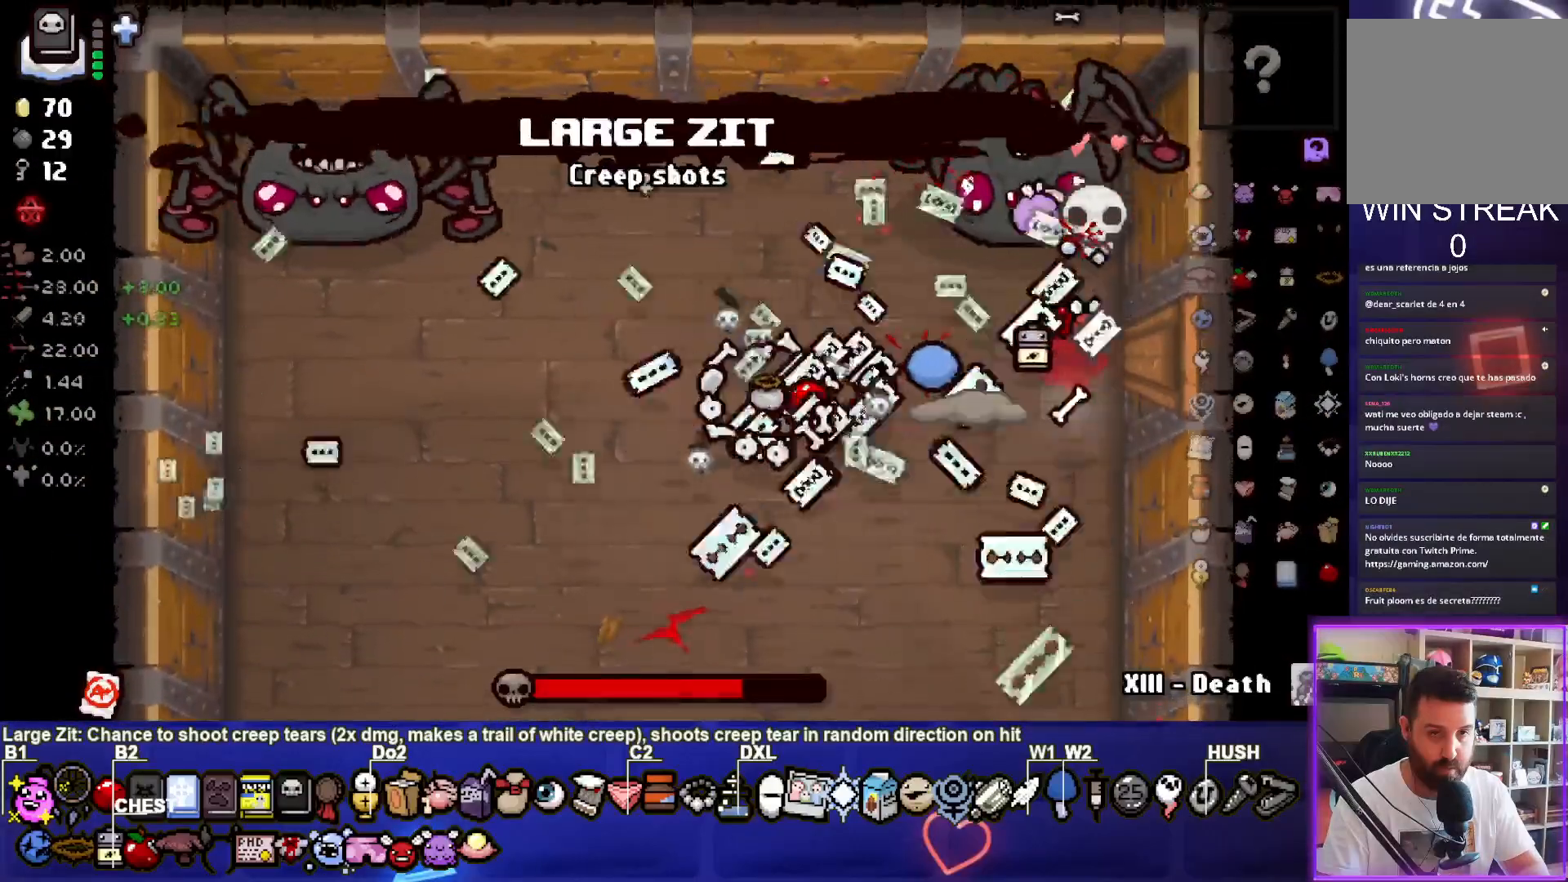
{"buttons": ["TRIANGLE"], "left_stick": "left", "right_stick": "center", "events": [[33, "left_stick", "down-left"], [450, "left_stick", "left"]]}
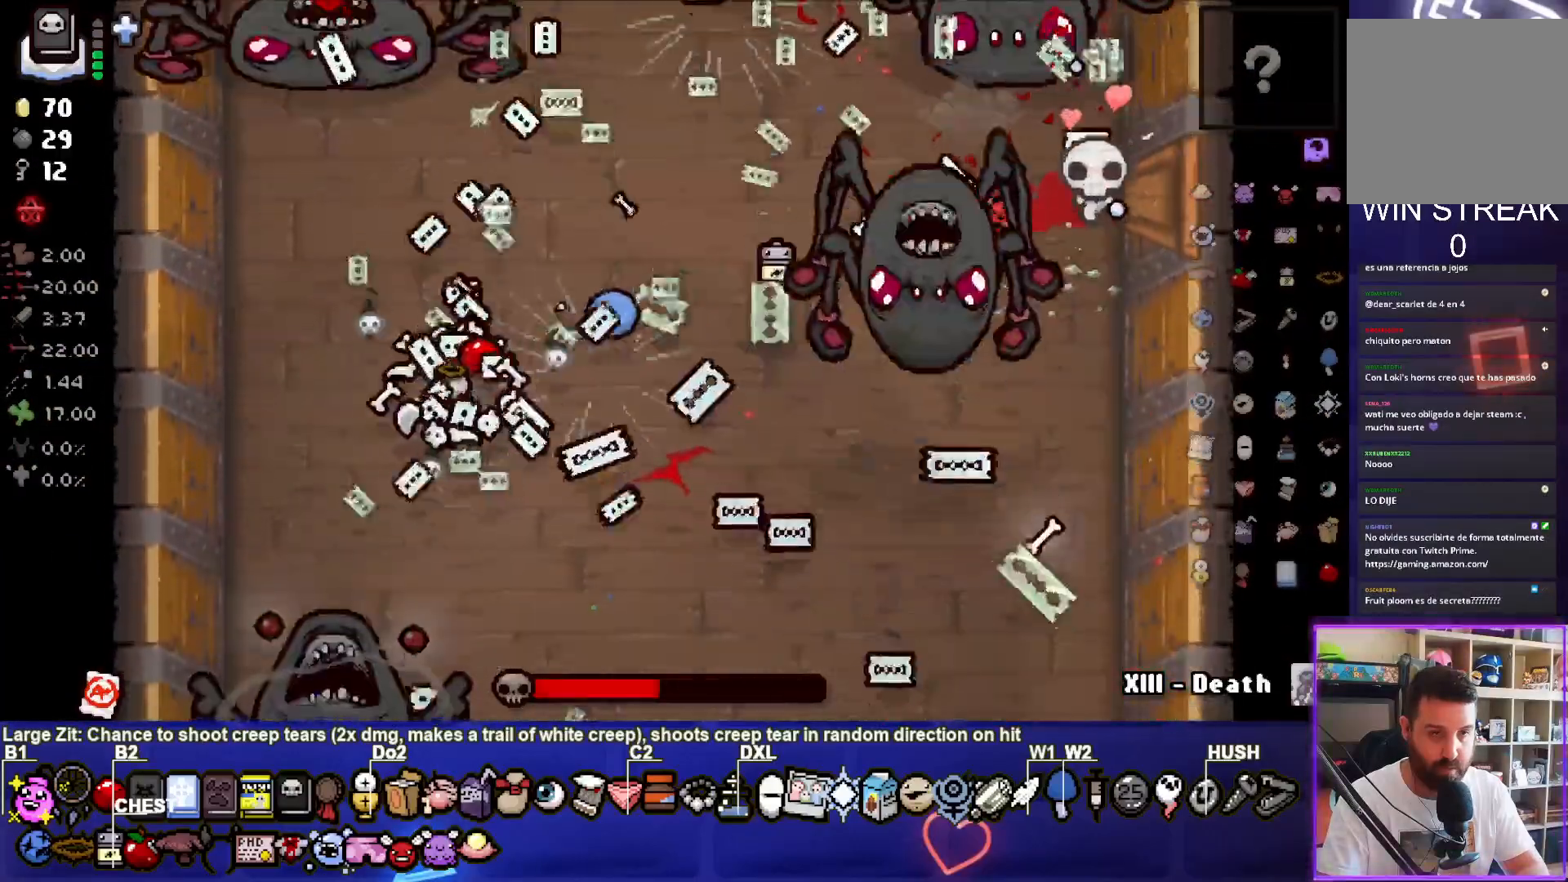
{"buttons": ["SQUARE"], "left_stick": "down-right", "right_stick": "center", "events": [[150, "left_stick", "down"], [283, "left_stick", "down-right"], [417, "SQUARE", "down"], [433, "TRIANGLE", "up"]]}
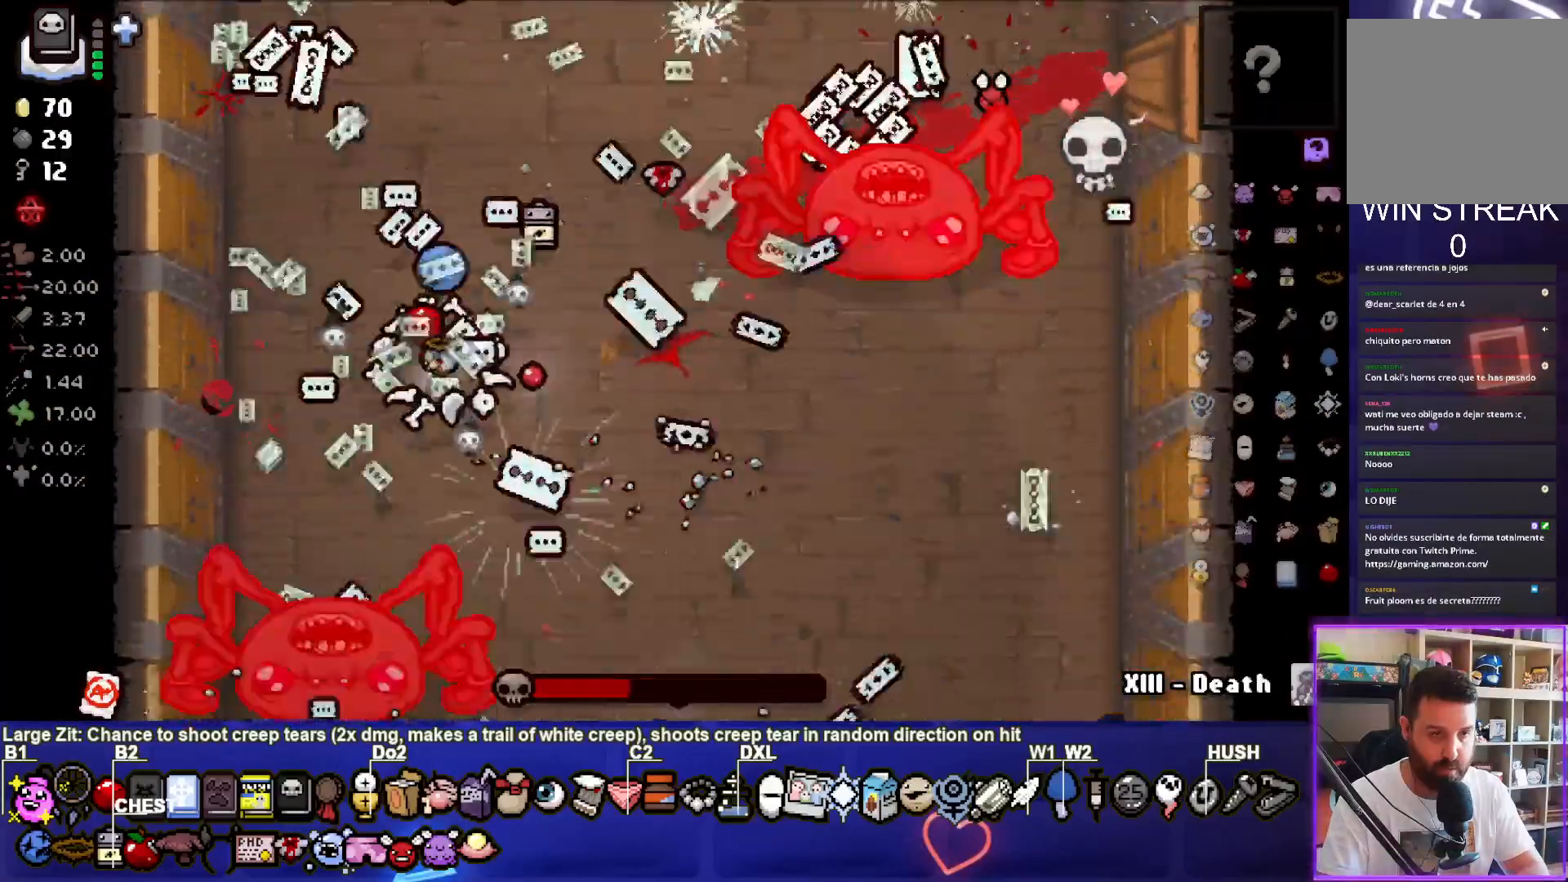
{"buttons": ["SQUARE"], "left_stick": "center", "right_stick": "center", "events": [[450, "left_stick", "center"]]}
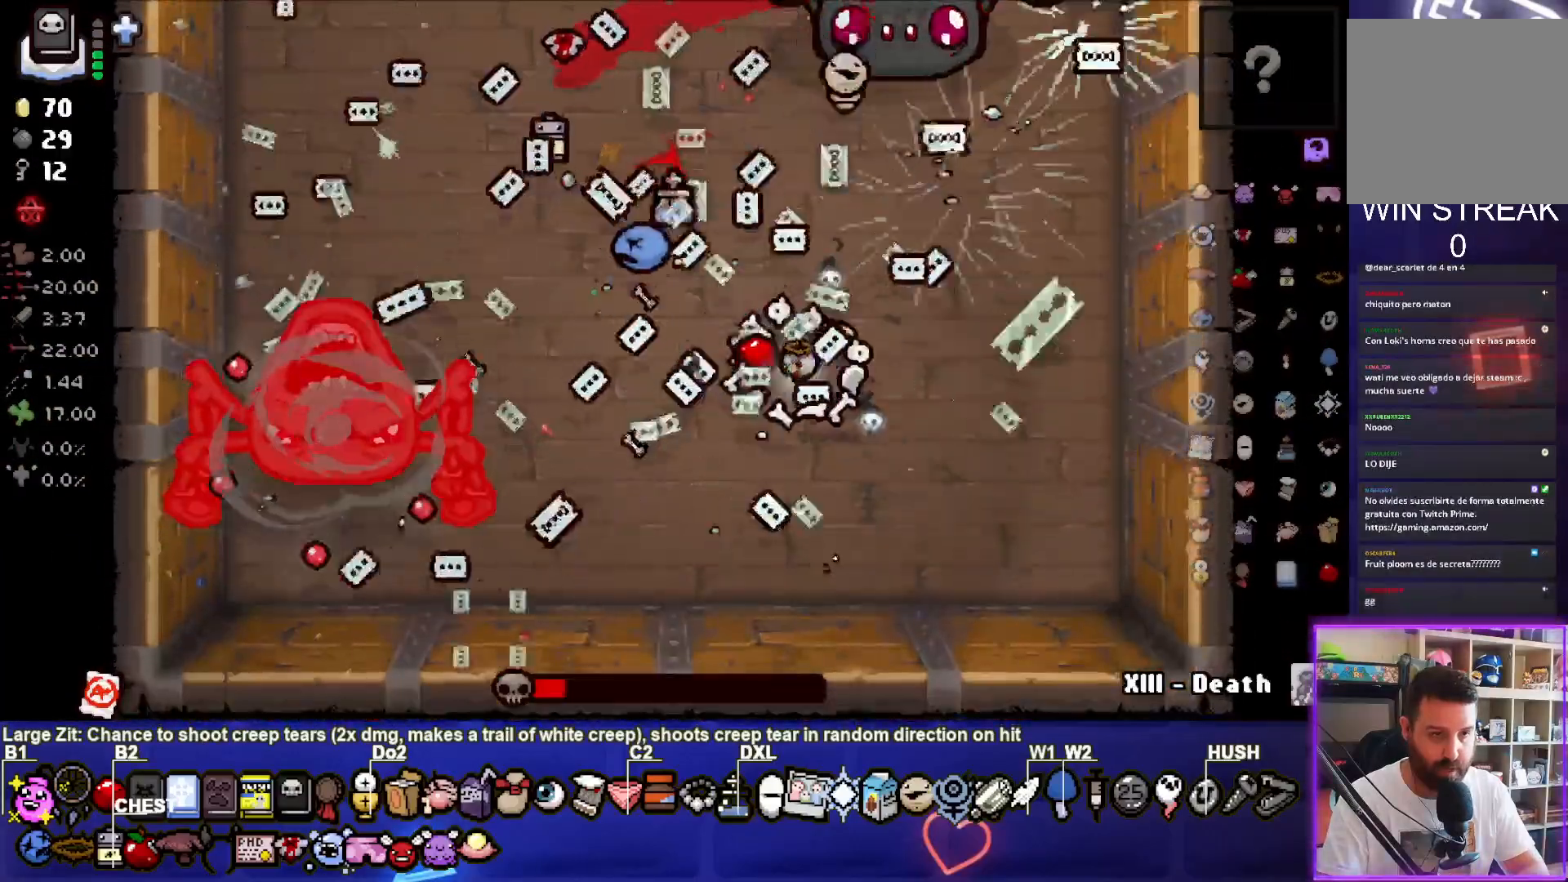
{"buttons": ["TRIANGLE"], "left_stick": "center", "right_stick": "center", "events": [[67, "left_stick", "down"], [200, "left_stick", "center"], [300, "SQUARE", "up"], [300, "left_stick", "down-right"], [317, "TRIANGLE", "down"], [467, "left_stick", "center"]]}
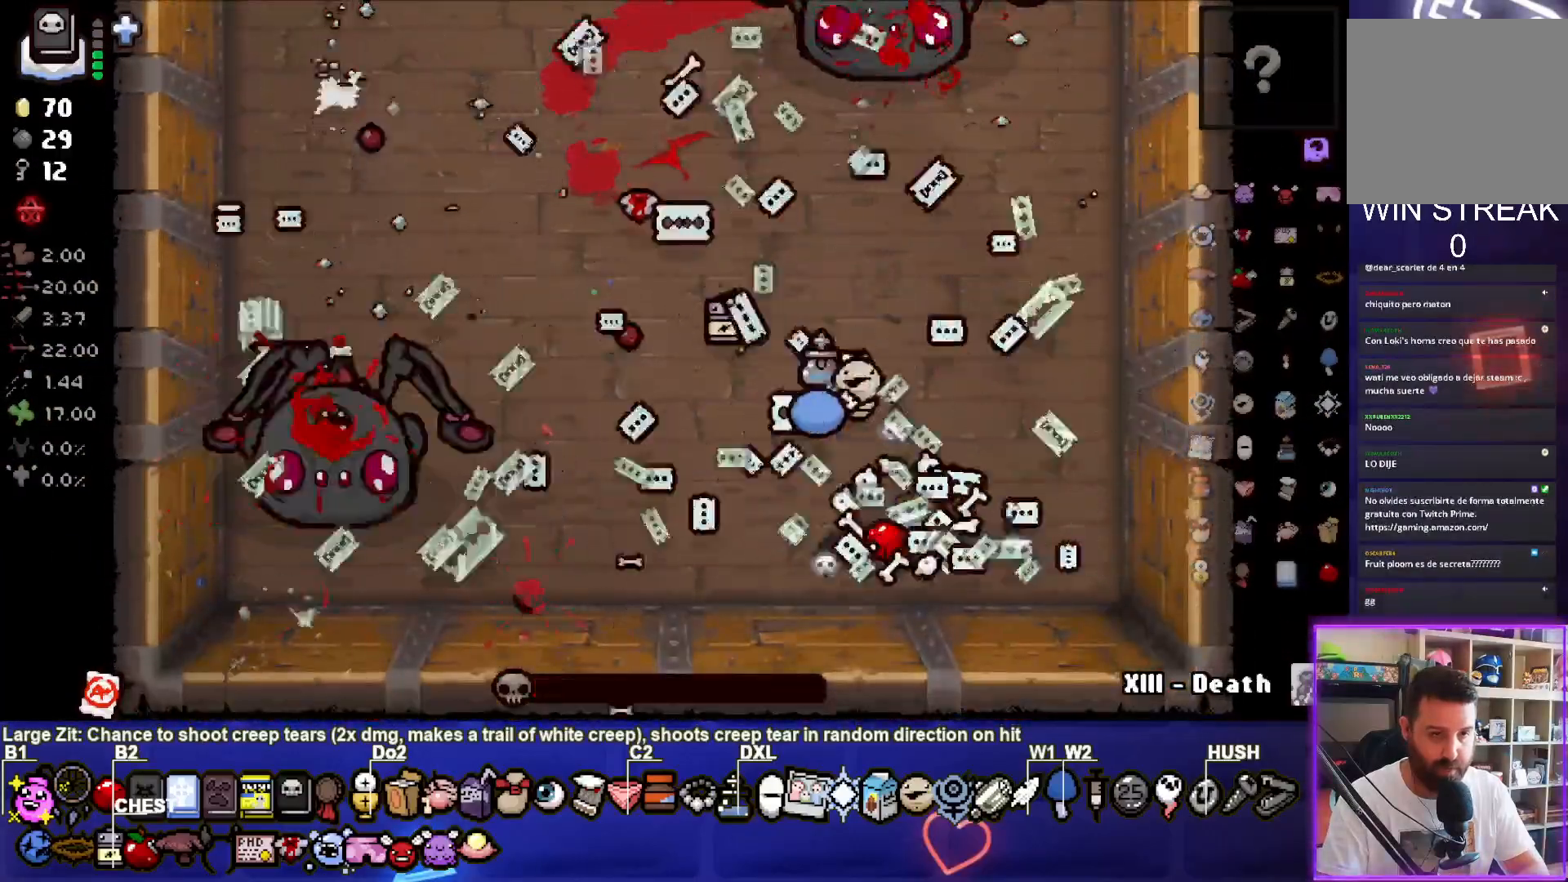
{"buttons": [], "left_stick": "left", "right_stick": "center", "events": [[200, "left_stick", "right"], [267, "TRIANGLE", "up"], [383, "left_stick", "center"], [450, "left_stick", "left"]]}
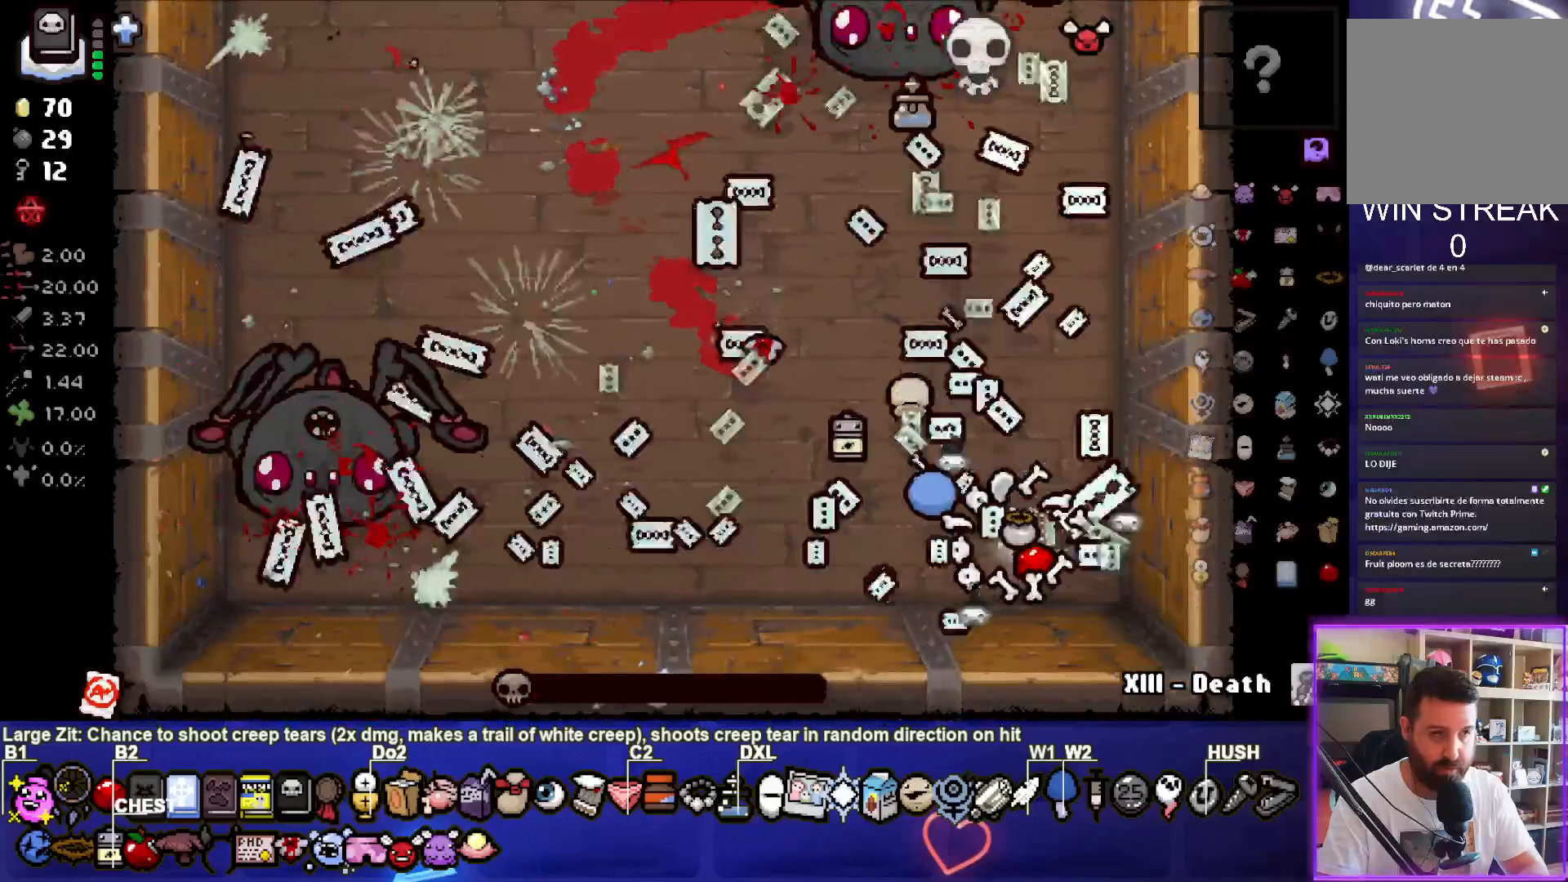
{"buttons": [], "left_stick": "center", "right_stick": "center", "events": [[217, "left_stick", "center"]]}
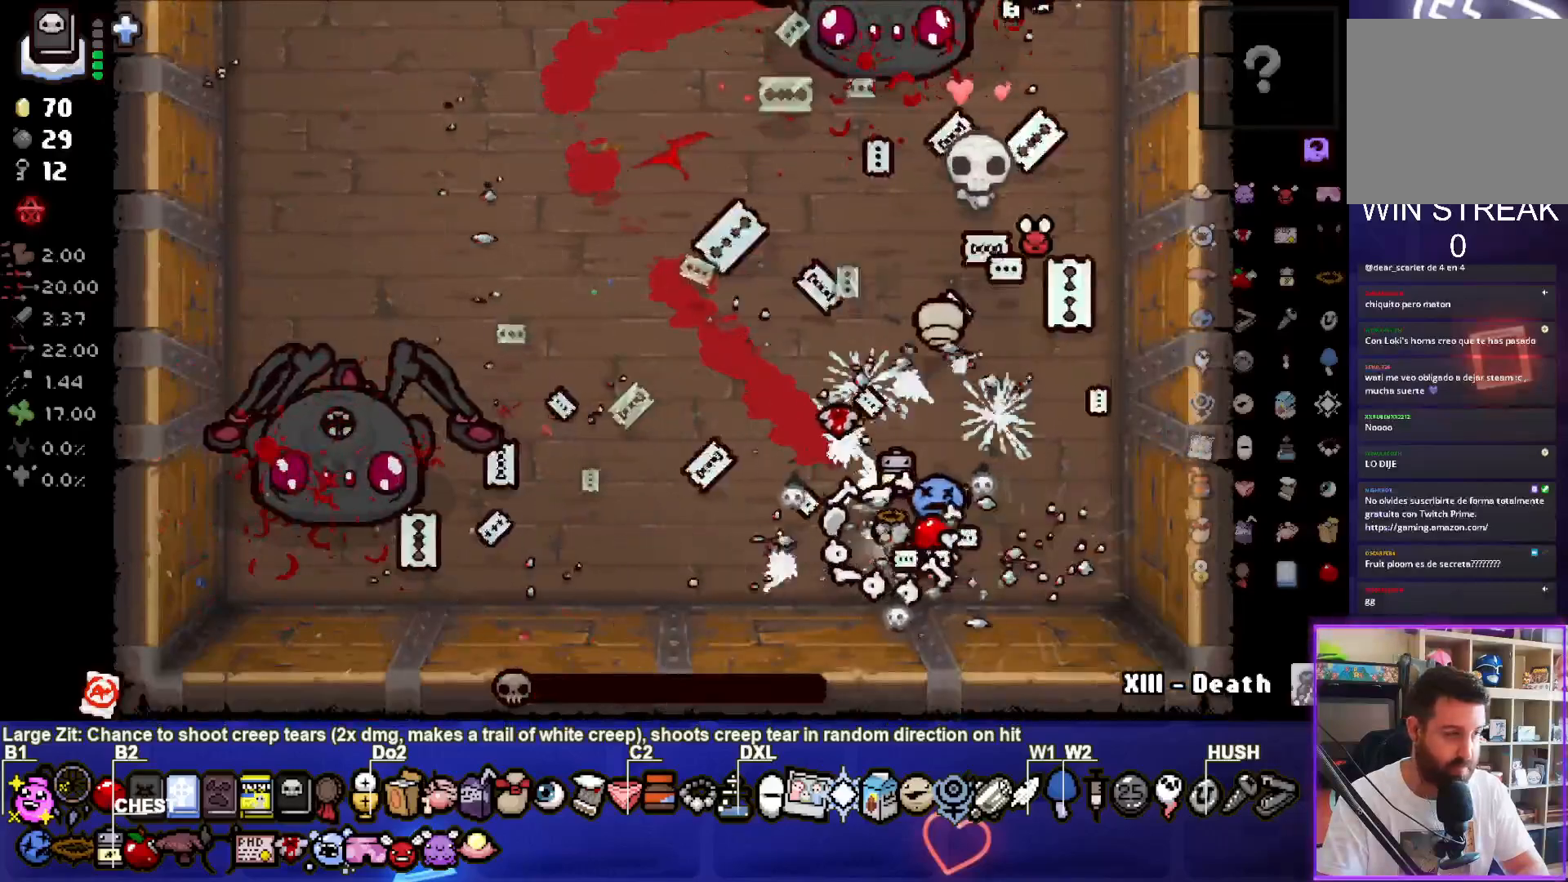
{"buttons": [], "left_stick": "center", "right_stick": "center", "events": [[33, "left_stick", "left"], [300, "left_stick", "center"]]}
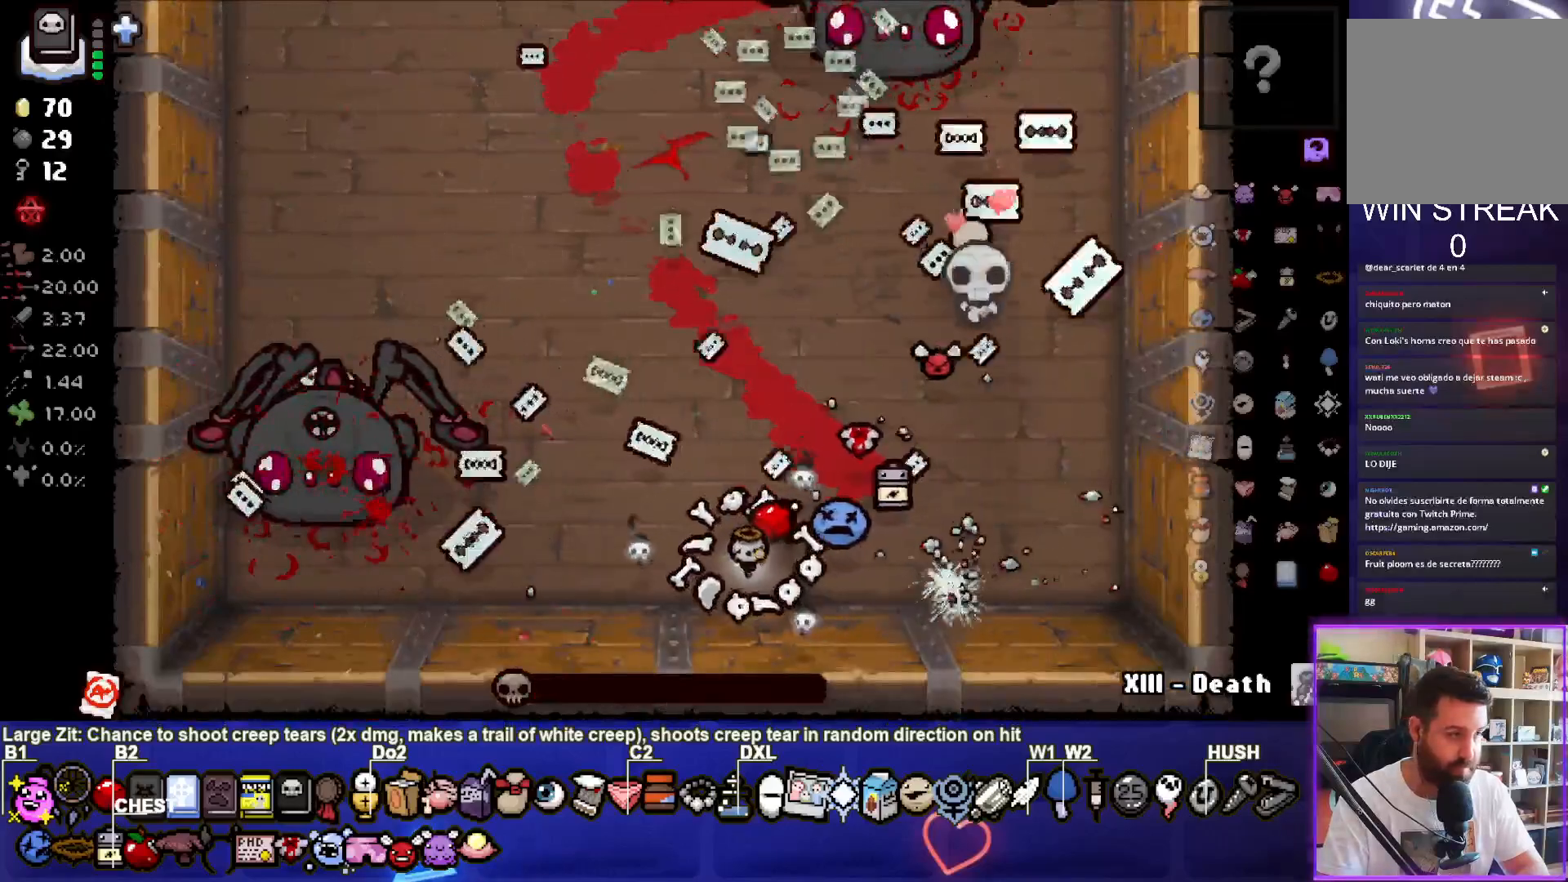
{"buttons": [], "left_stick": "center", "right_stick": "center", "events": [[33, "left_stick", "left"], [117, "left_stick", "center"]]}
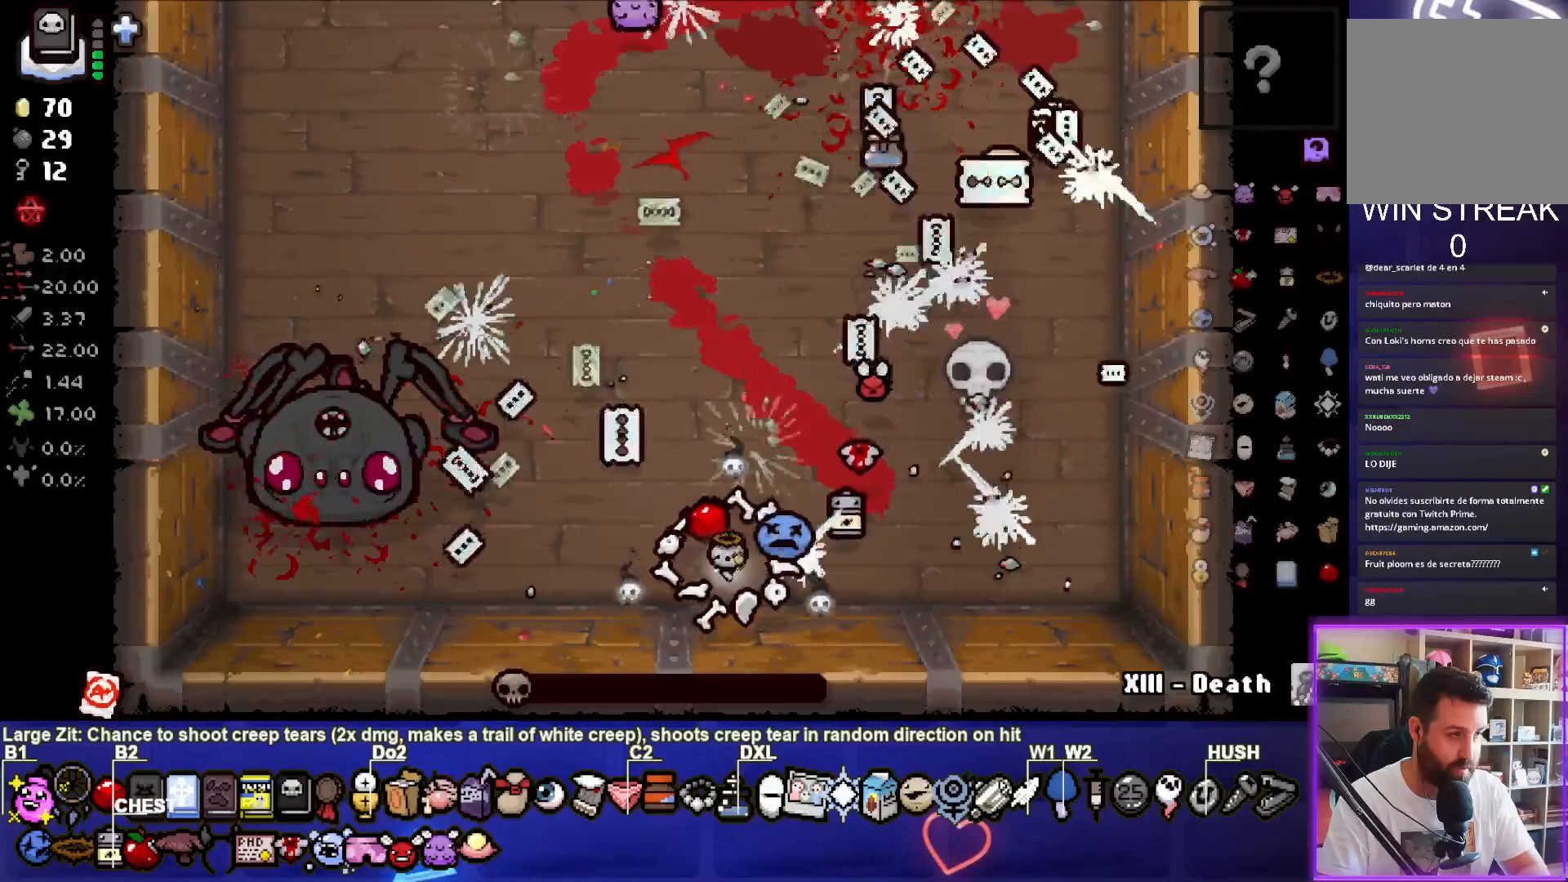
{"buttons": [], "left_stick": "left", "right_stick": "center", "events": [[450, "left_stick", "left"]]}
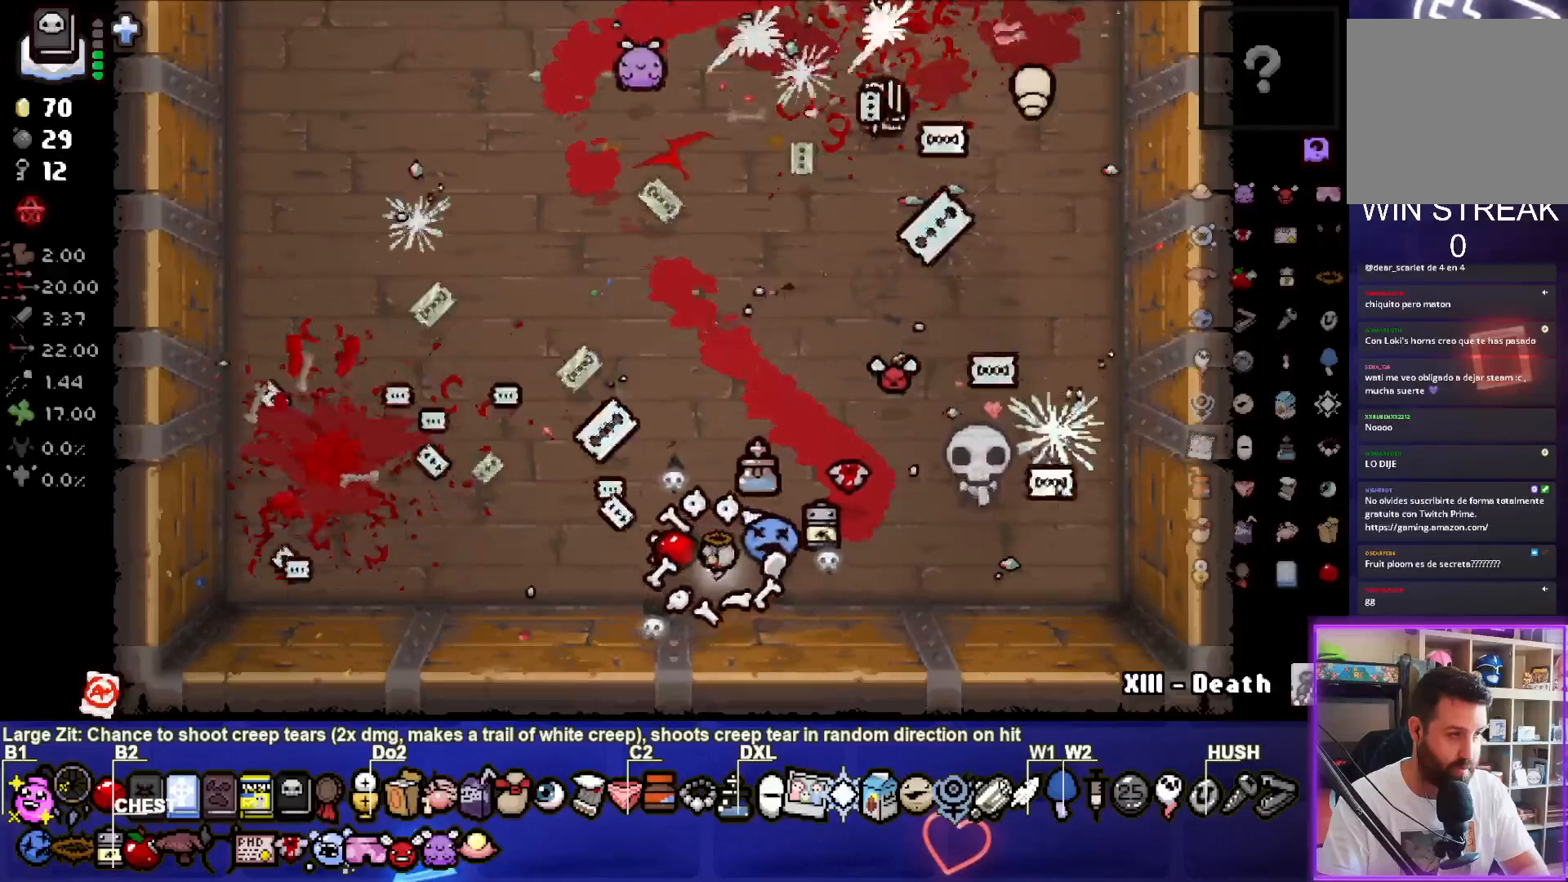
{"buttons": [], "left_stick": "center", "right_stick": "center", "events": [[67, "left_stick", "center"]]}
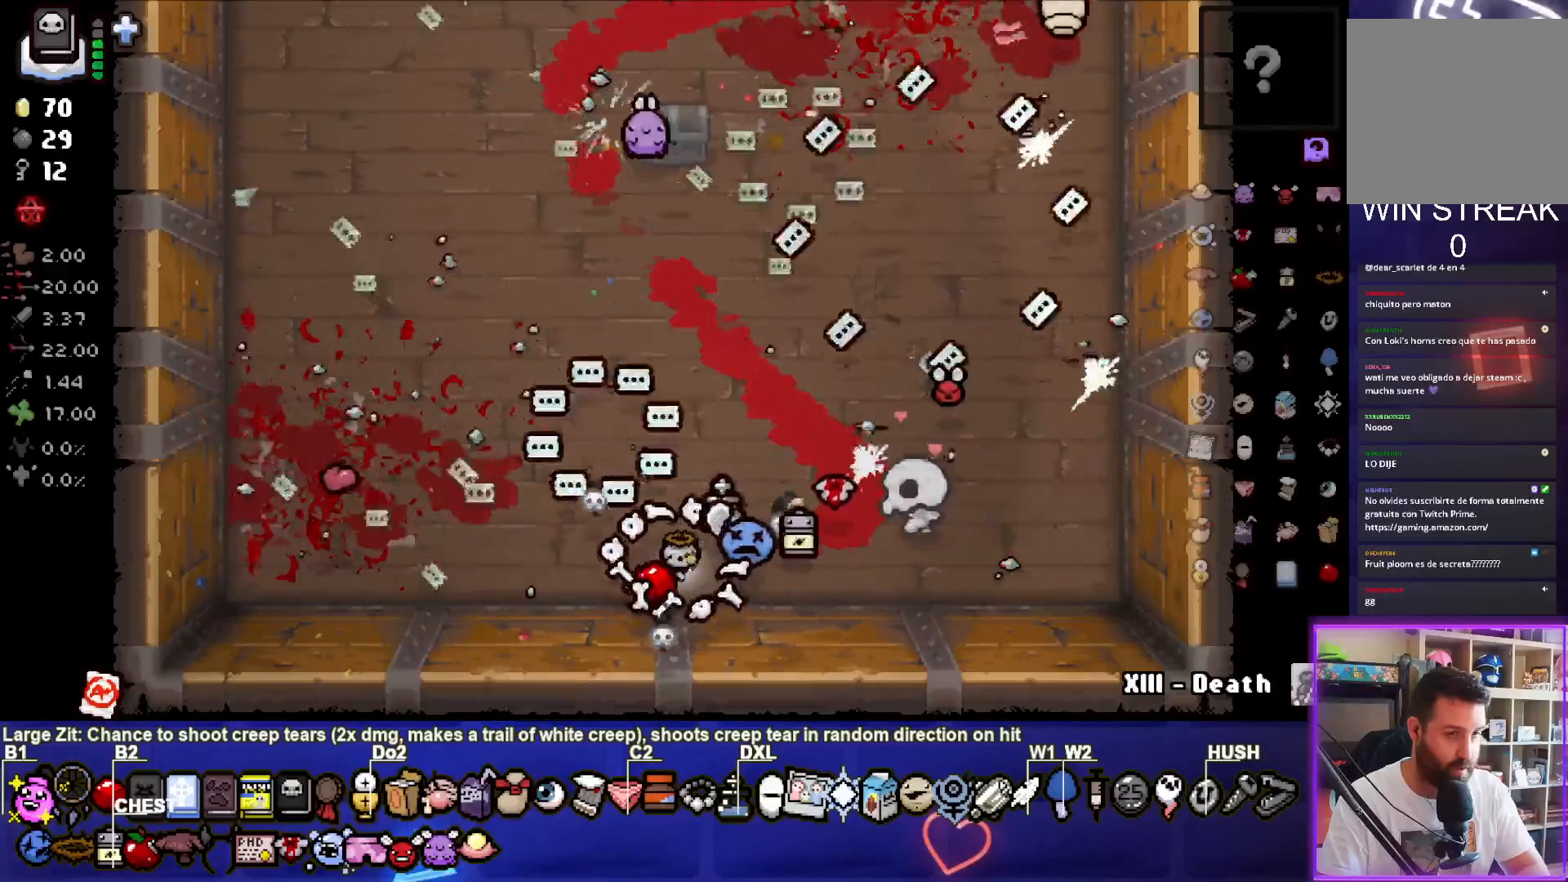
{"buttons": [], "left_stick": "up", "right_stick": "center", "events": [[50, "left_stick", "left"], [233, "left_stick", "up-left"], [433, "left_stick", "up"]]}
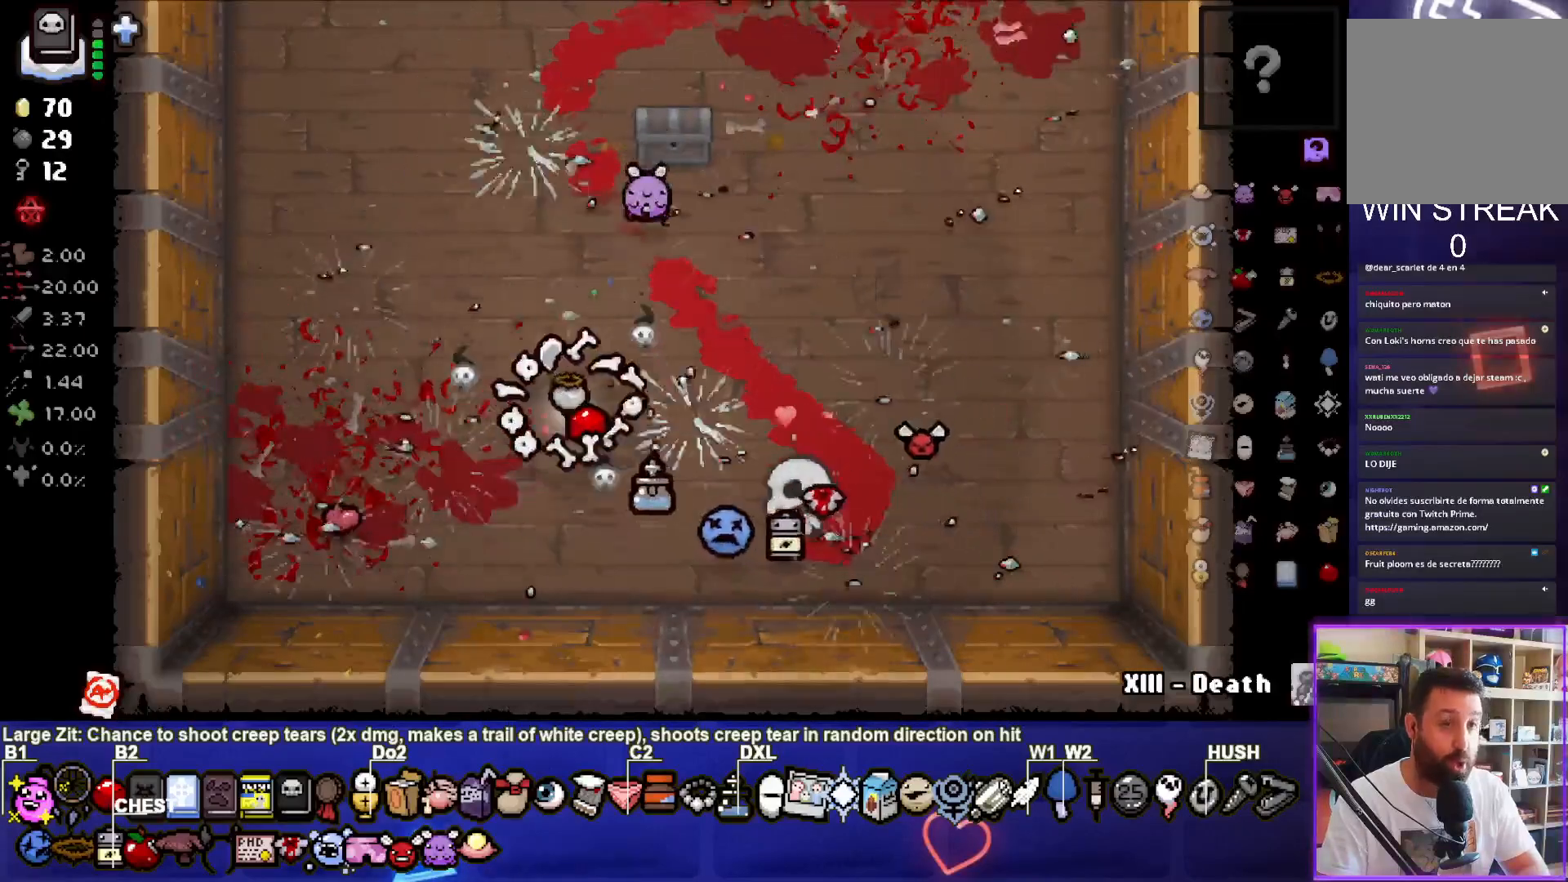
{"buttons": [], "left_stick": "center", "right_stick": "center", "events": [[233, "left_stick", "center"]]}
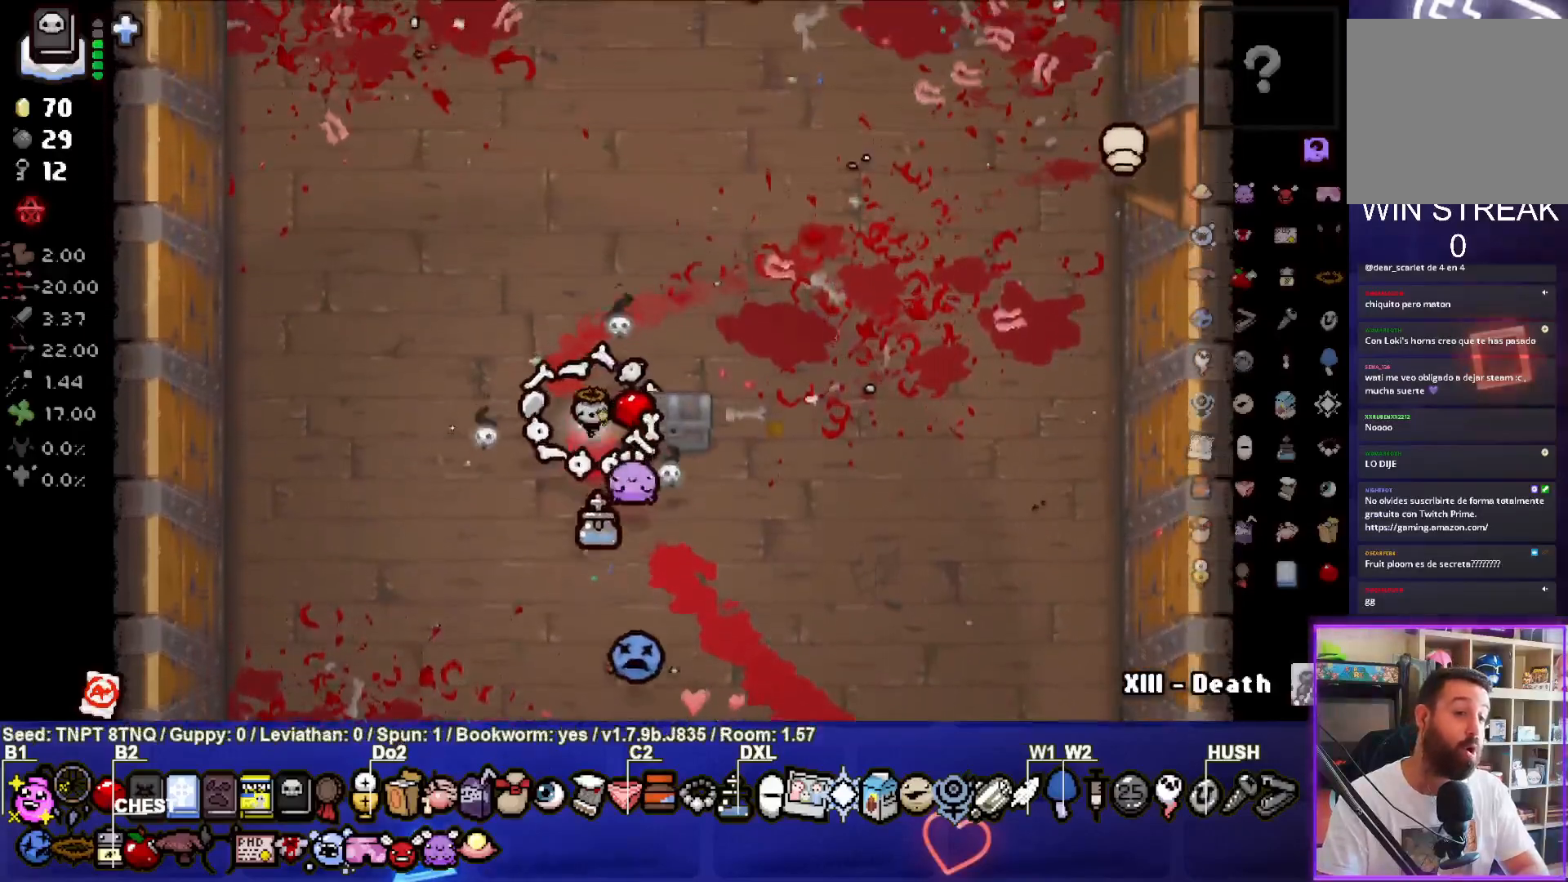
{"buttons": [], "left_stick": "right", "right_stick": "center", "events": [[317, "left_stick", "right"]]}
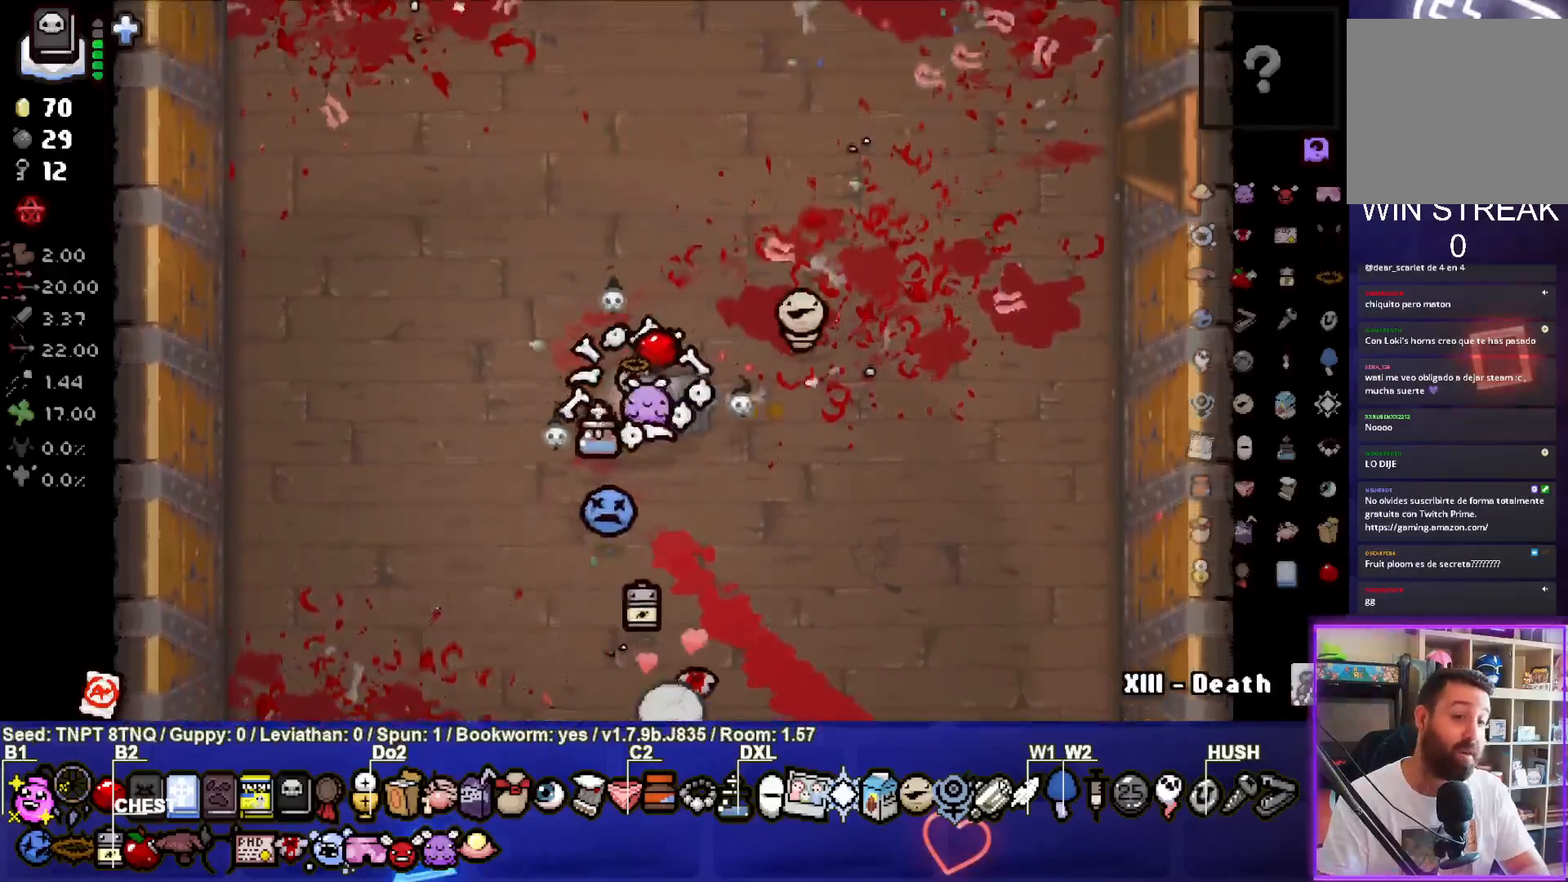
{"buttons": [], "left_stick": "center", "right_stick": "center", "events": [[33, "left_stick", "center"], [133, "left_stick", "left"], [217, "left_stick", "center"]]}
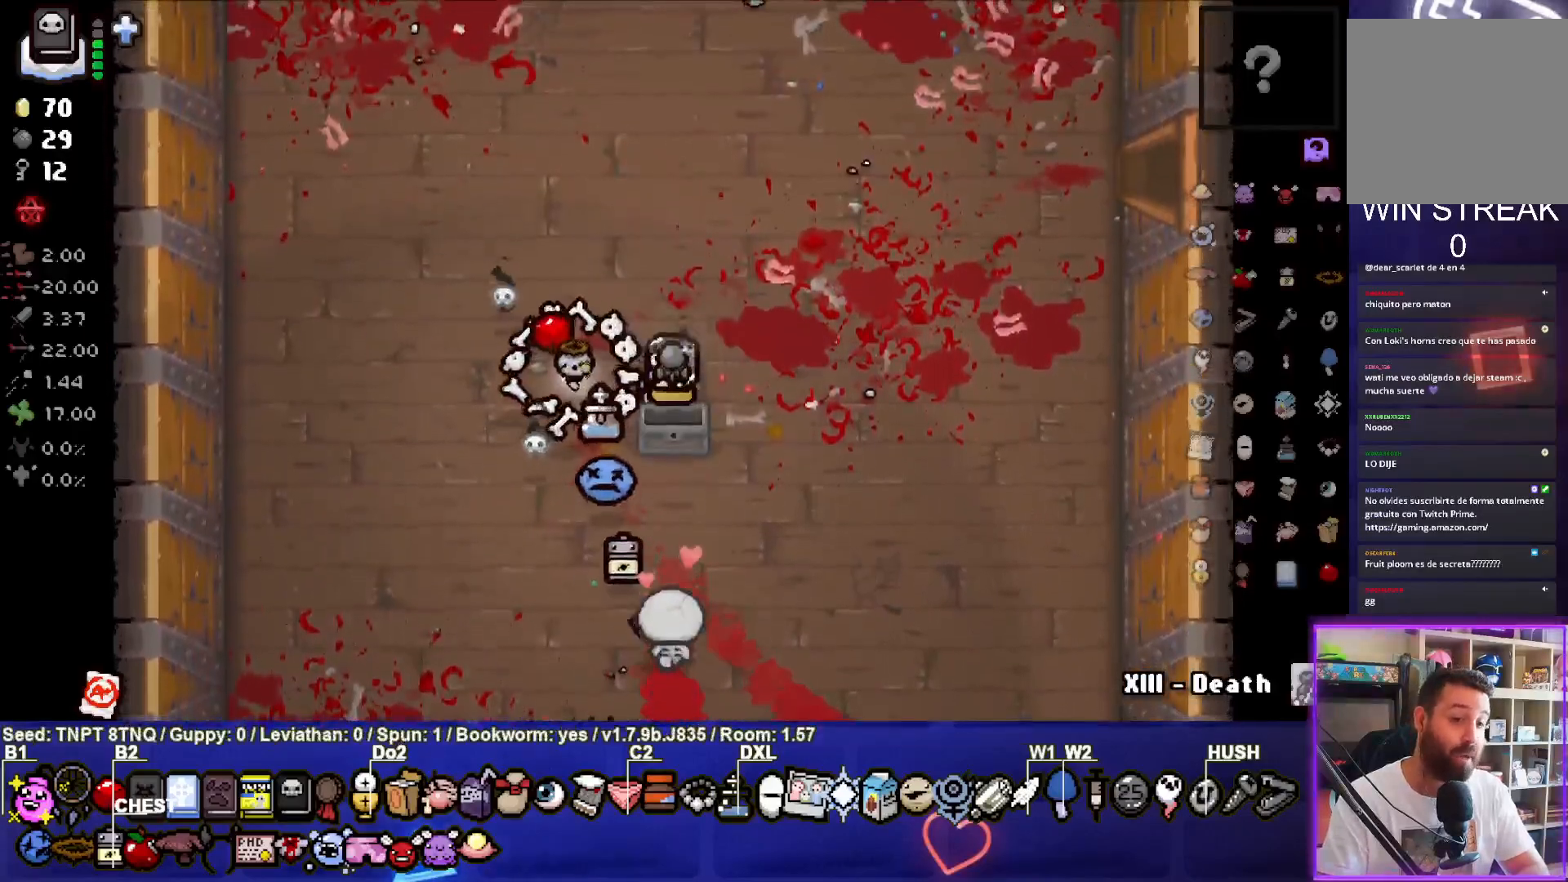
{"buttons": [], "left_stick": "up-right", "right_stick": "center", "events": [[67, "left_stick", "up"], [133, "left_stick", "up-right"]]}
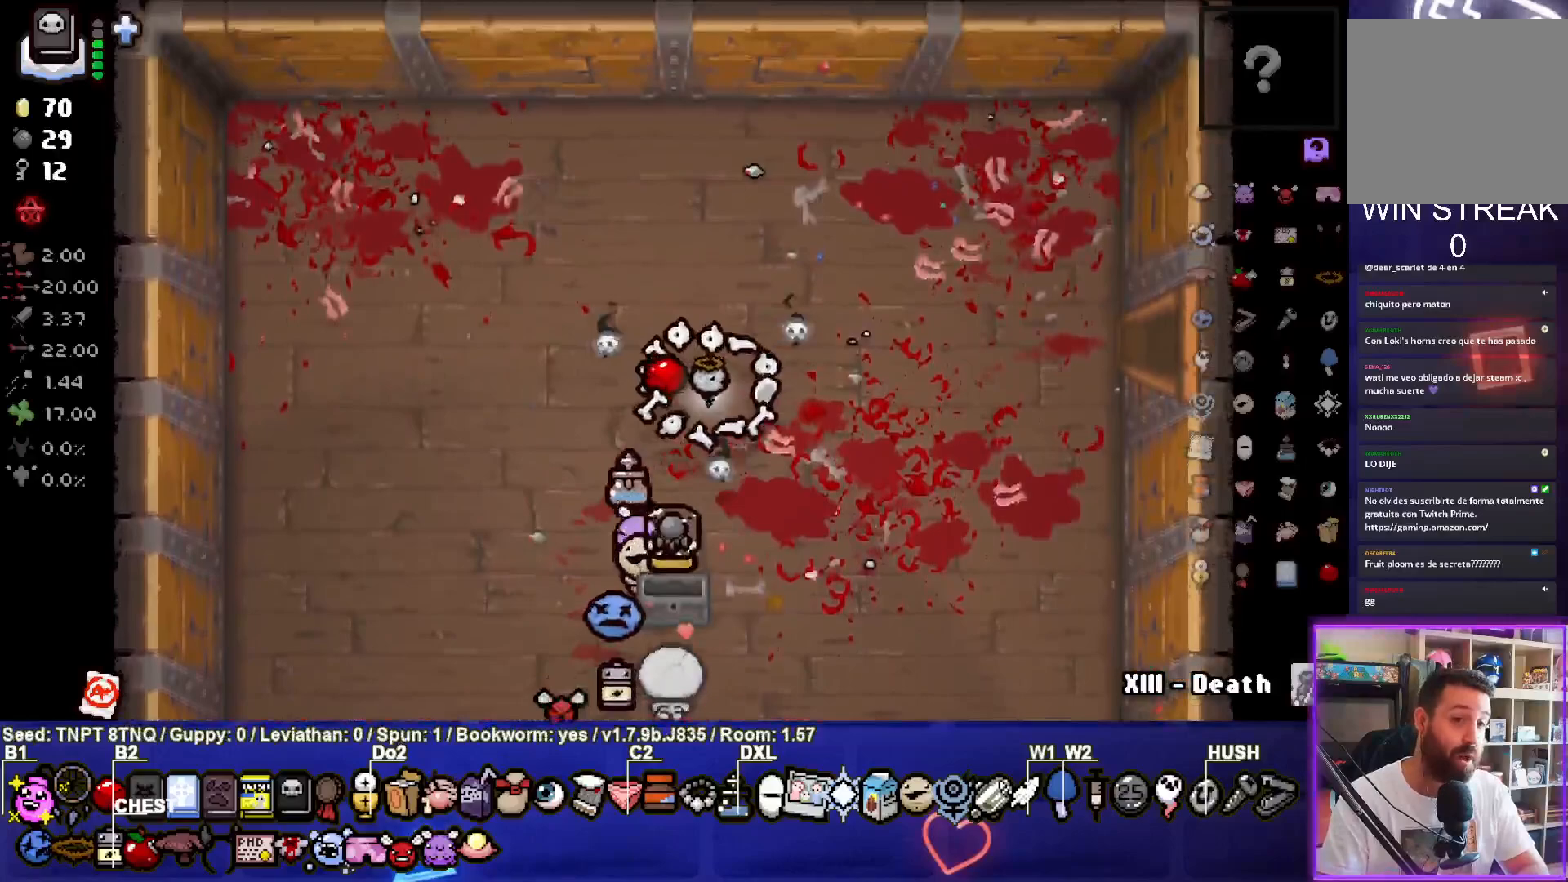
{"buttons": [], "left_stick": "down", "right_stick": "down", "events": [[83, "left_stick", "down-right"], [433, "left_stick", "down"], [433, "right_stick", "down"]]}
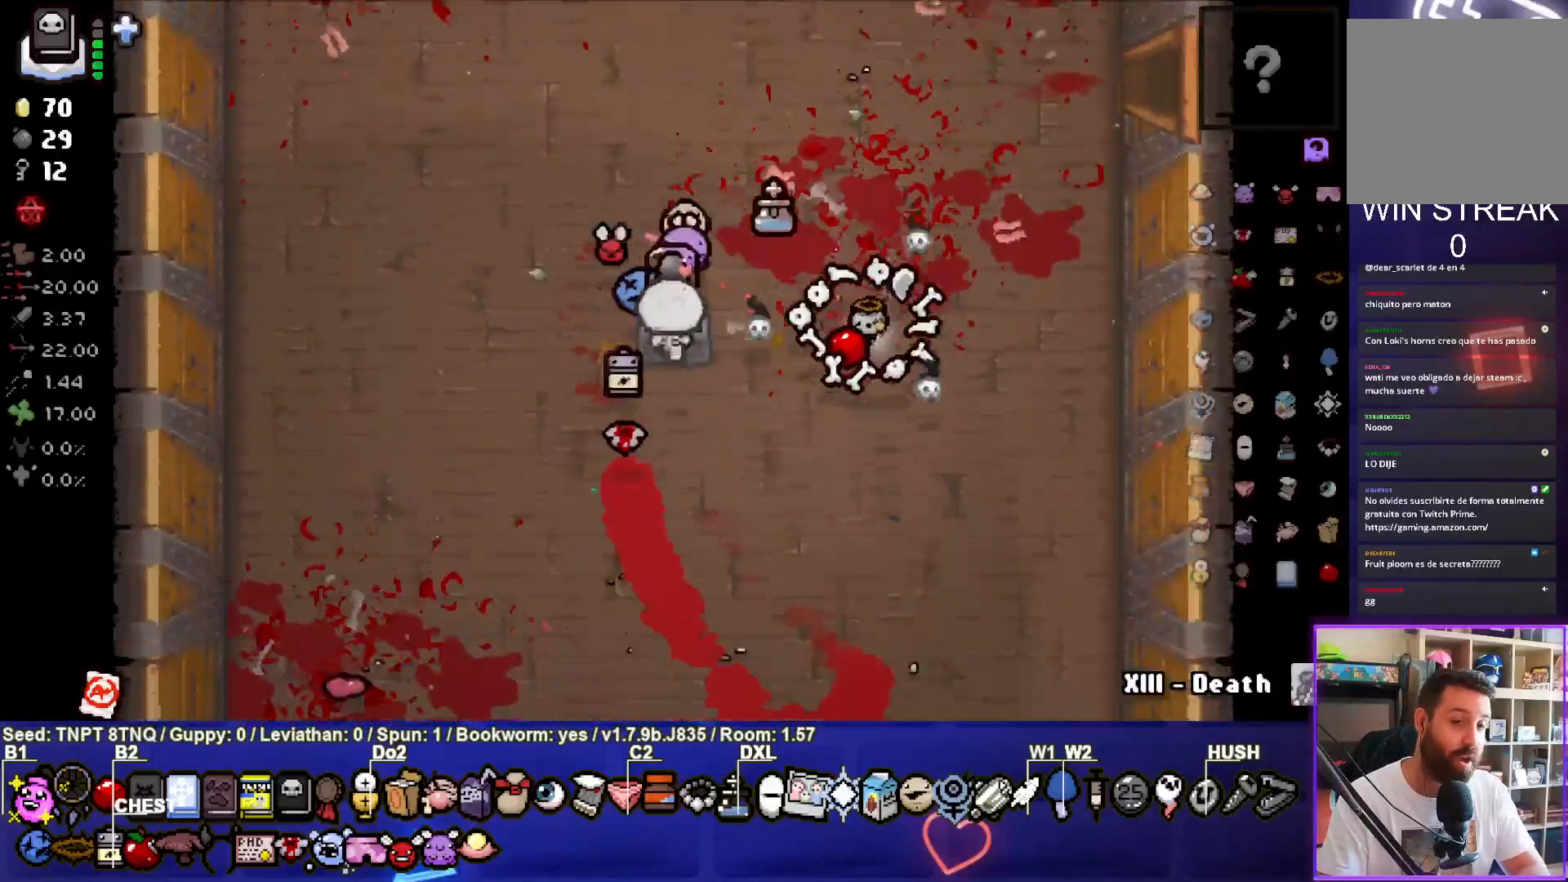
{"buttons": [], "left_stick": "up-right", "right_stick": "center", "events": [[167, "left_stick", "center"], [167, "right_stick", "center"], [267, "left_stick", "down-right"], [450, "left_stick", "up-right"]]}
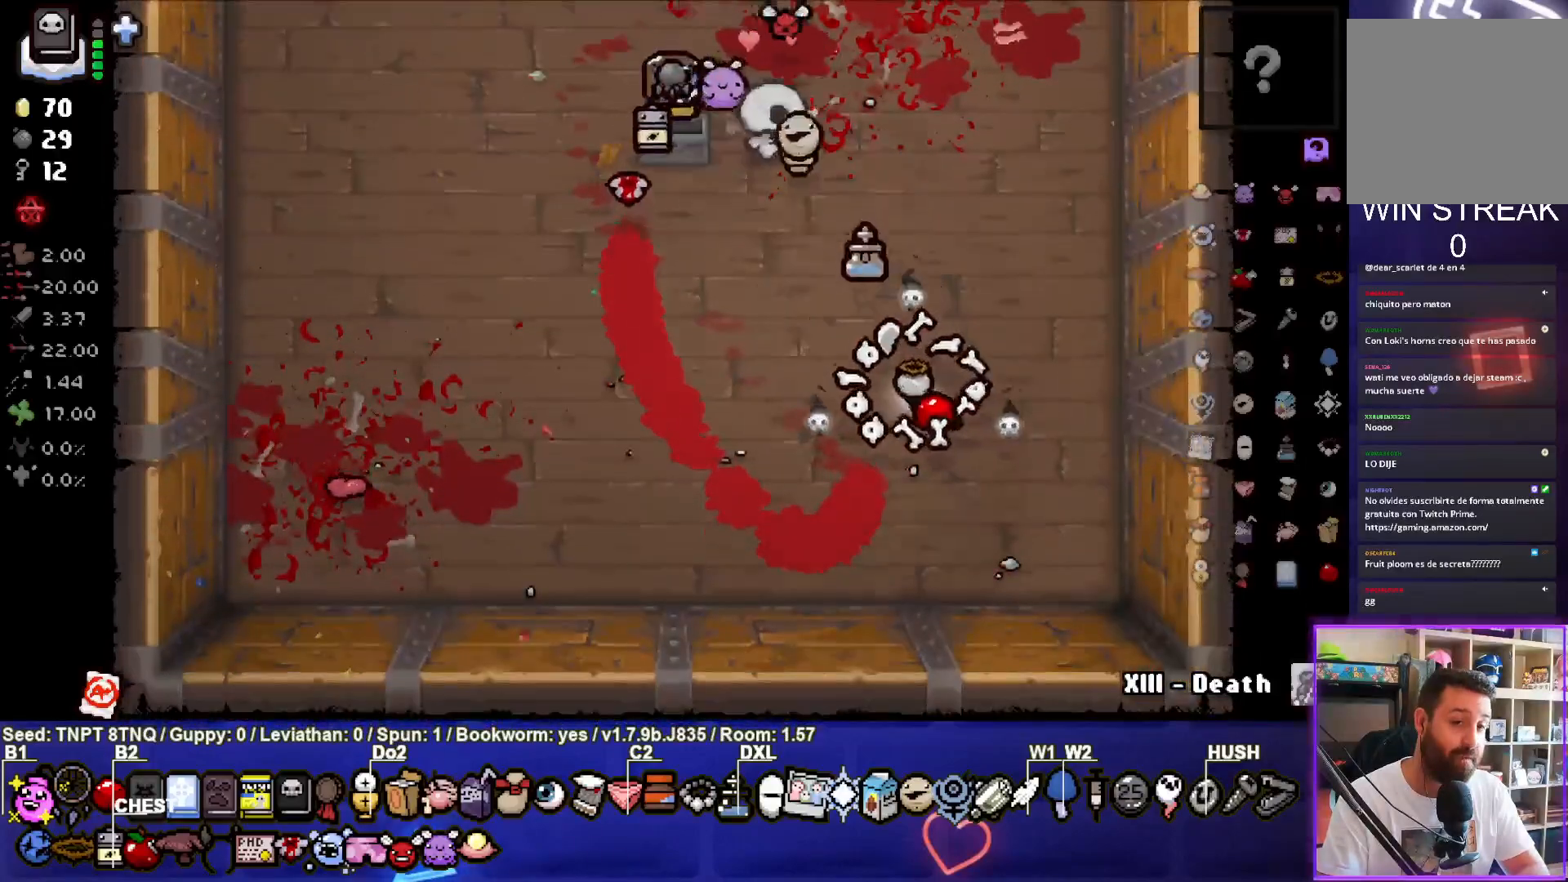
{"buttons": [], "left_stick": "up", "right_stick": "center", "events": [[83, "left_stick", "up"]]}
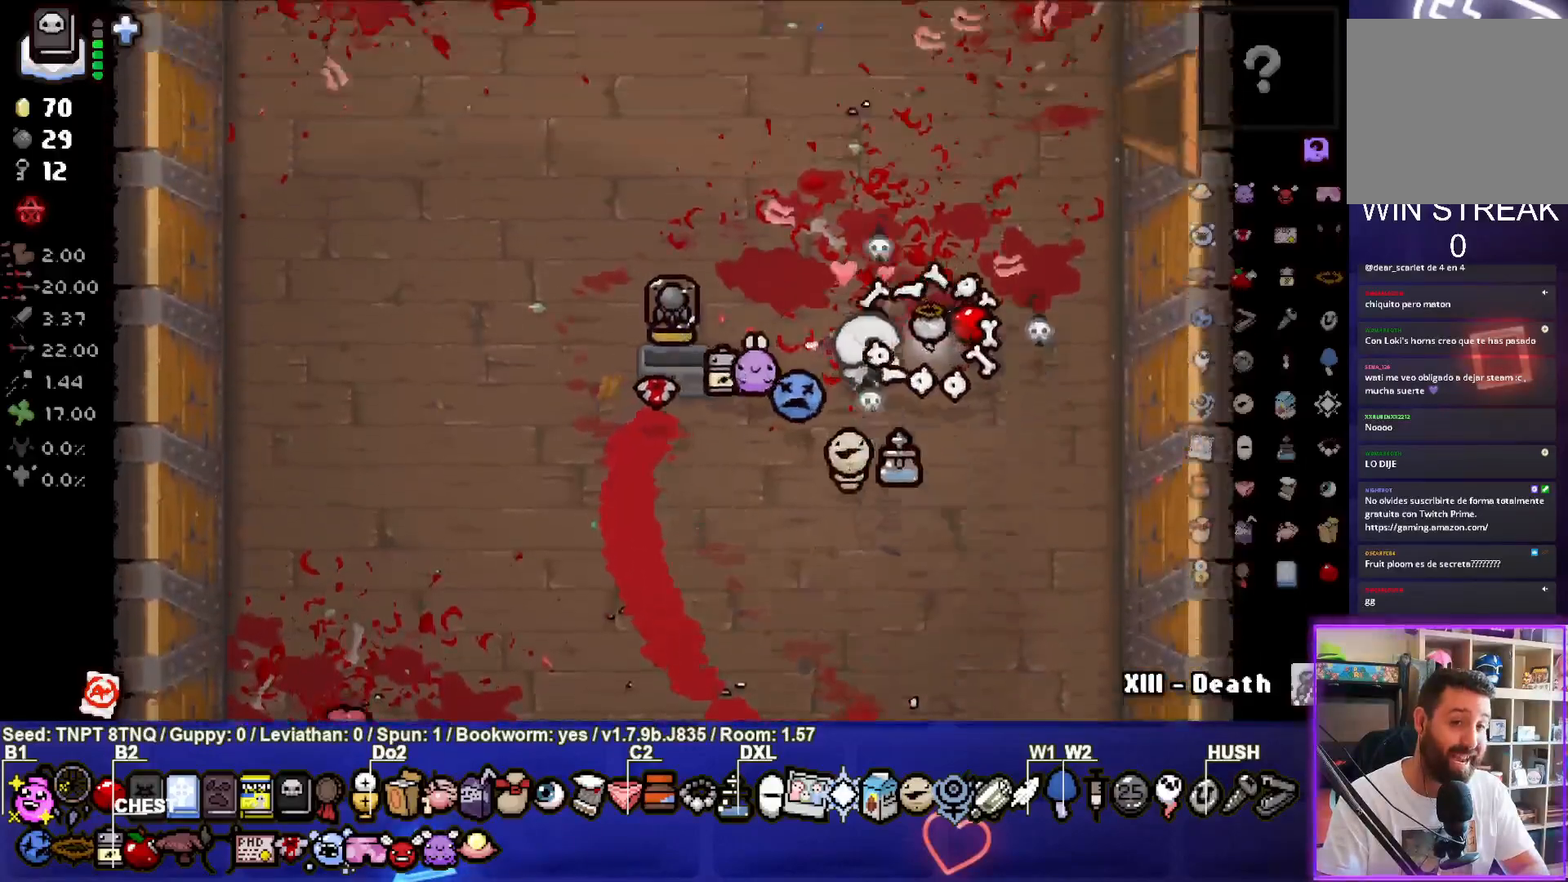
{"buttons": [], "left_stick": "right", "right_stick": "center", "events": [[17, "left_stick", "up-right"], [317, "left_stick", "right"]]}
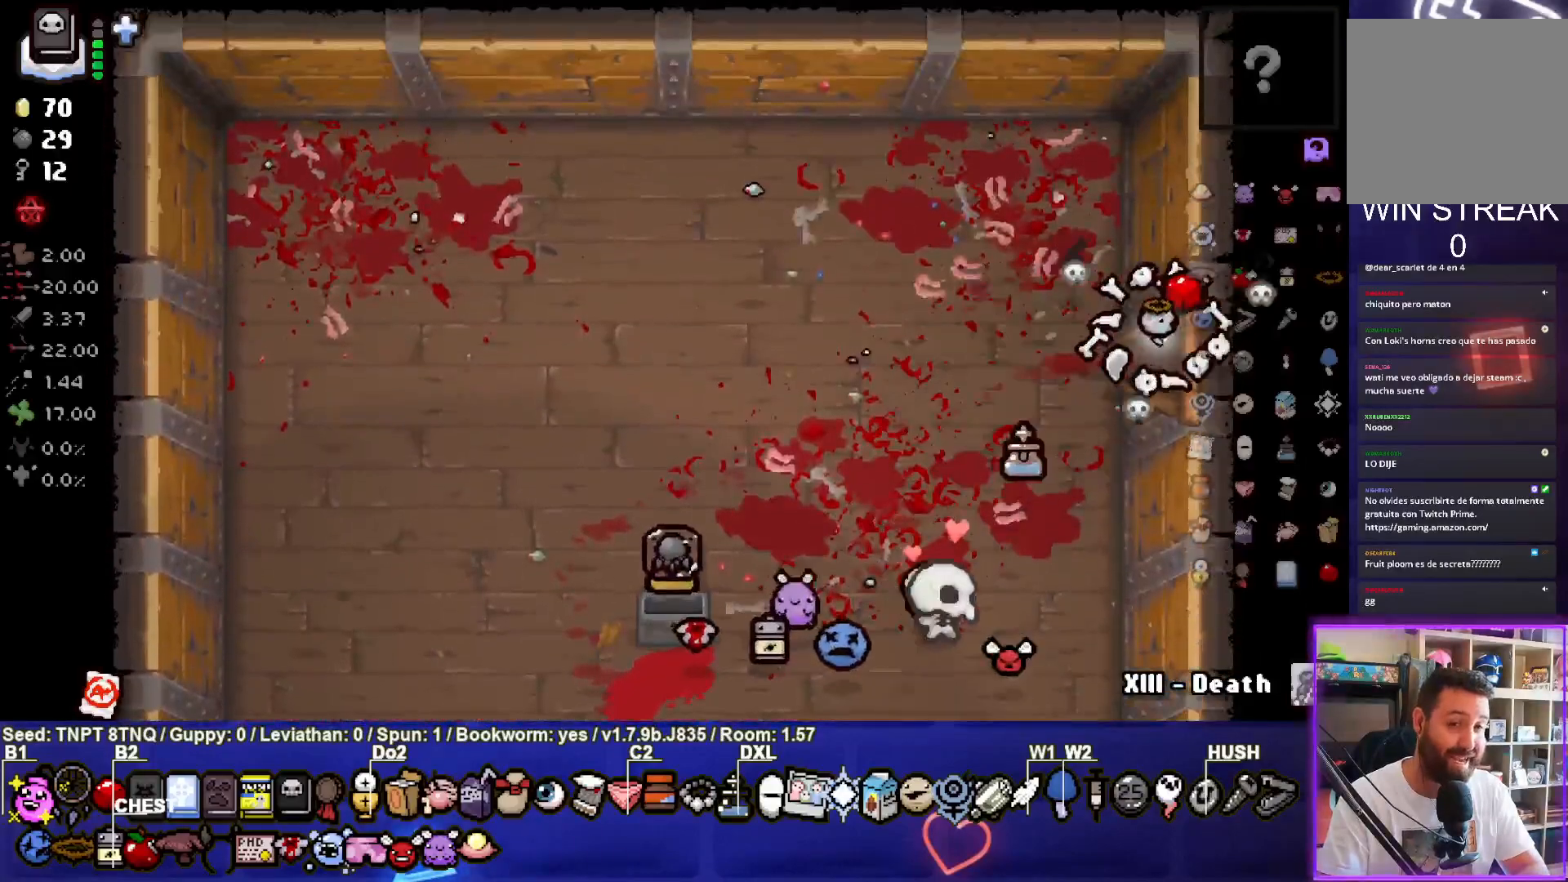
{"buttons": [], "left_stick": "right", "right_stick": "center", "events": [[117, "left_stick", "center"], [300, "left_stick", "right"]]}
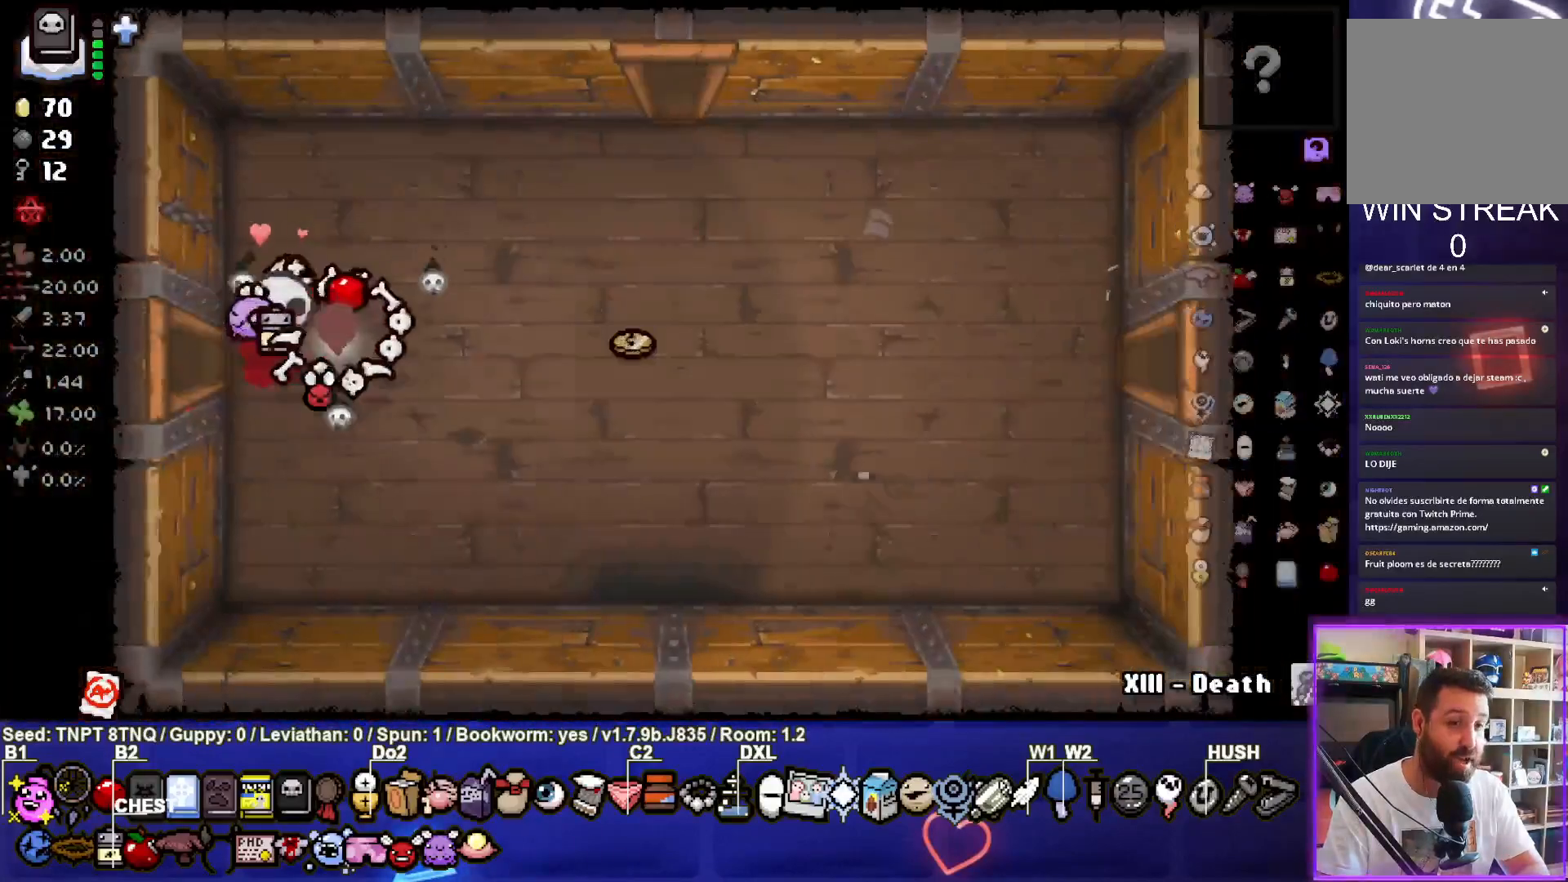
{"buttons": [], "left_stick": "right", "right_stick": "center", "events": []}
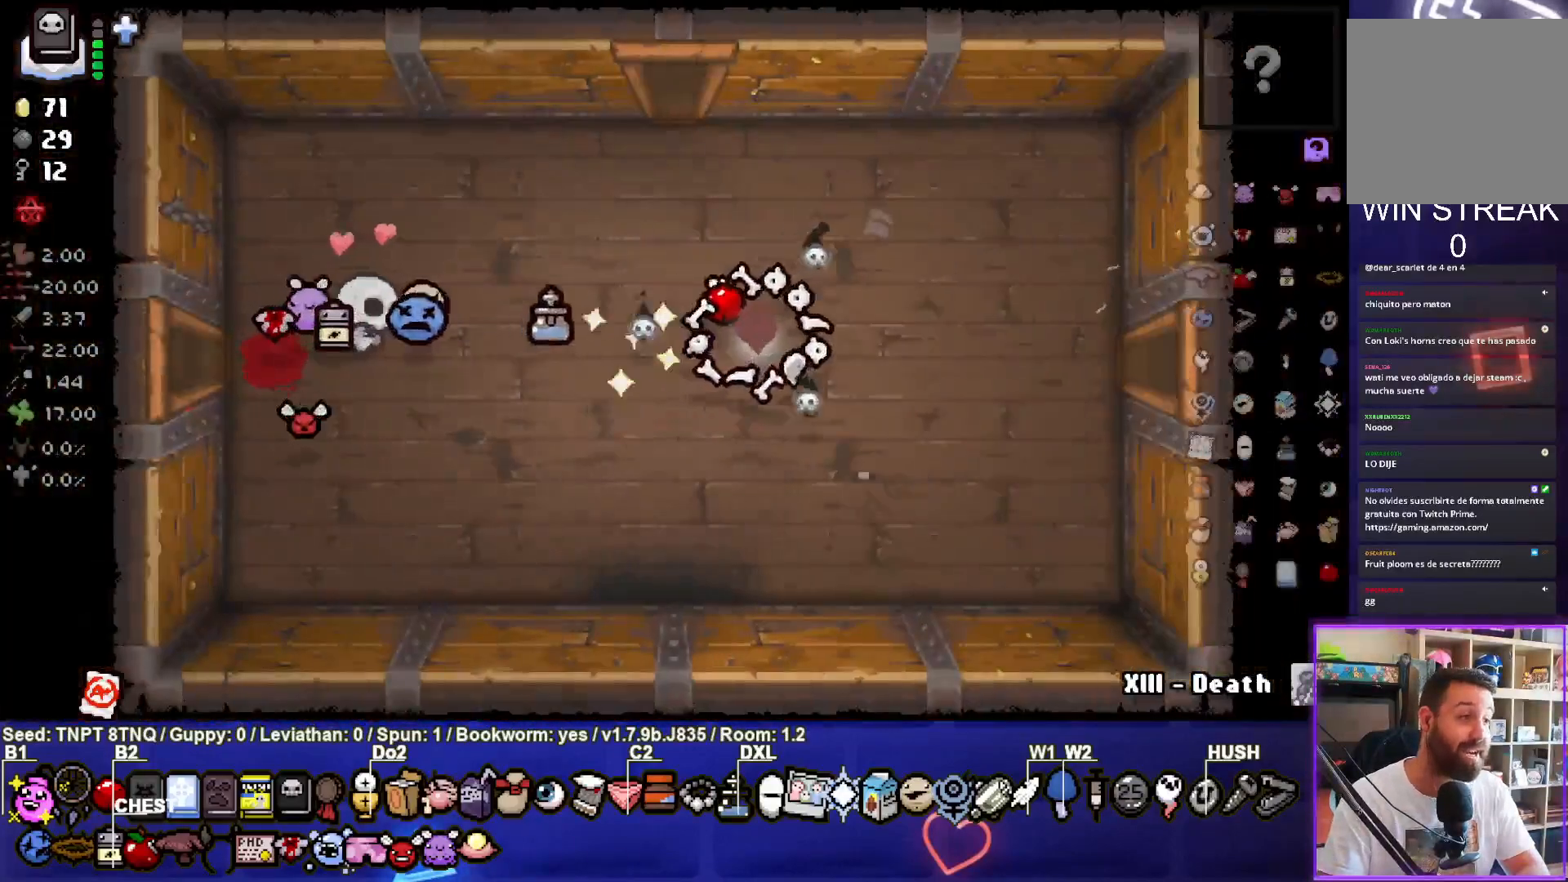
{"buttons": [], "left_stick": "right", "right_stick": "center", "events": []}
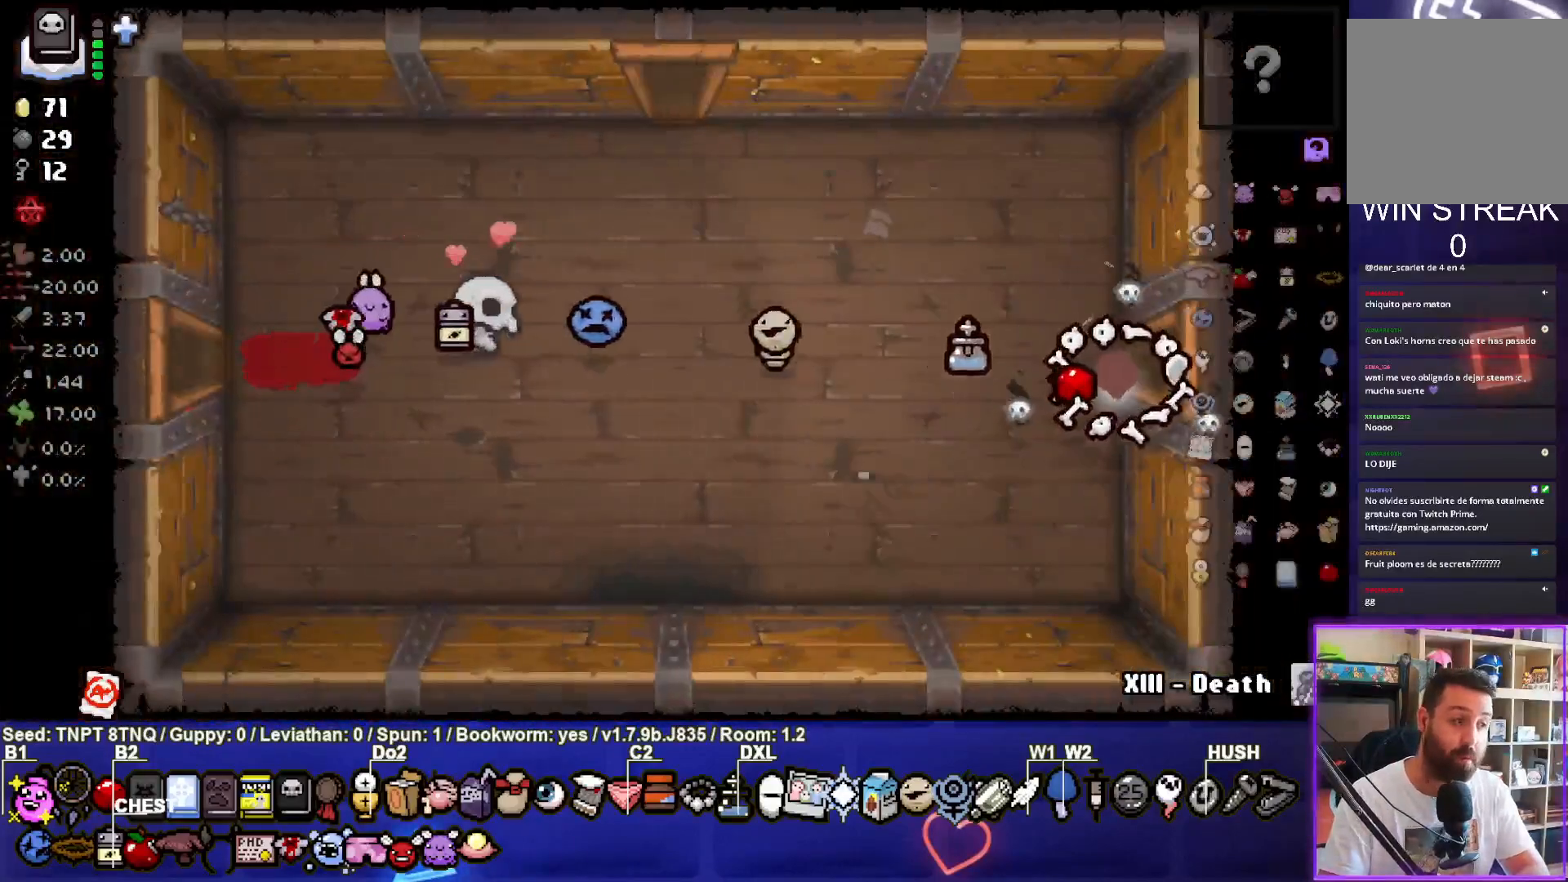
{"buttons": [], "left_stick": "right", "right_stick": "center", "events": [[200, "left_stick", "center"], [350, "left_stick", "up-right"], [467, "left_stick", "right"]]}
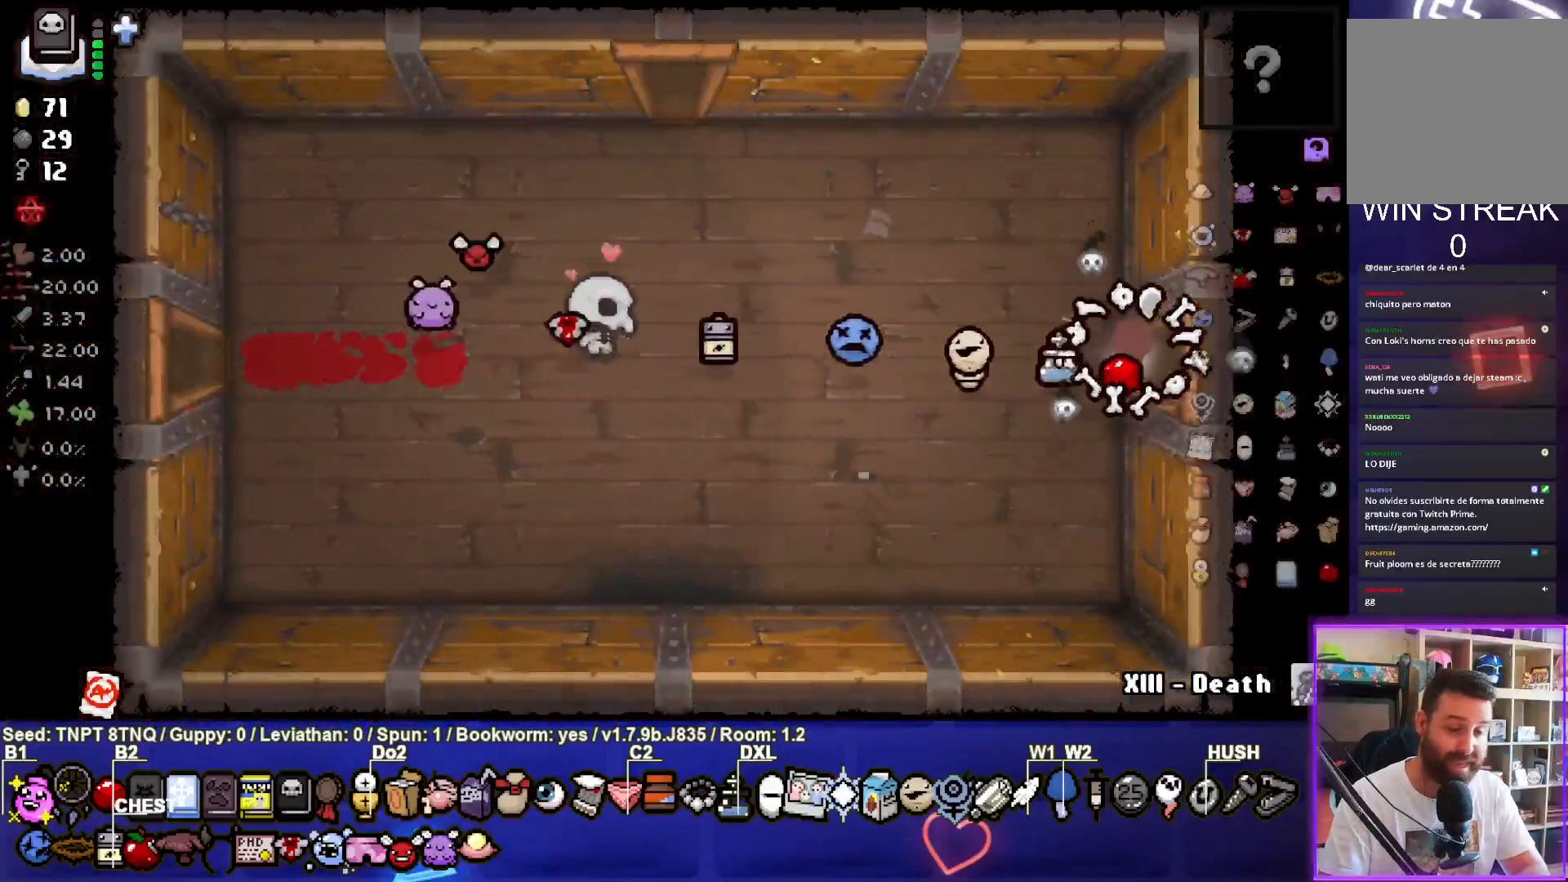
{"buttons": [], "left_stick": "center", "right_stick": "center", "events": [[267, "left_stick", "center"]]}
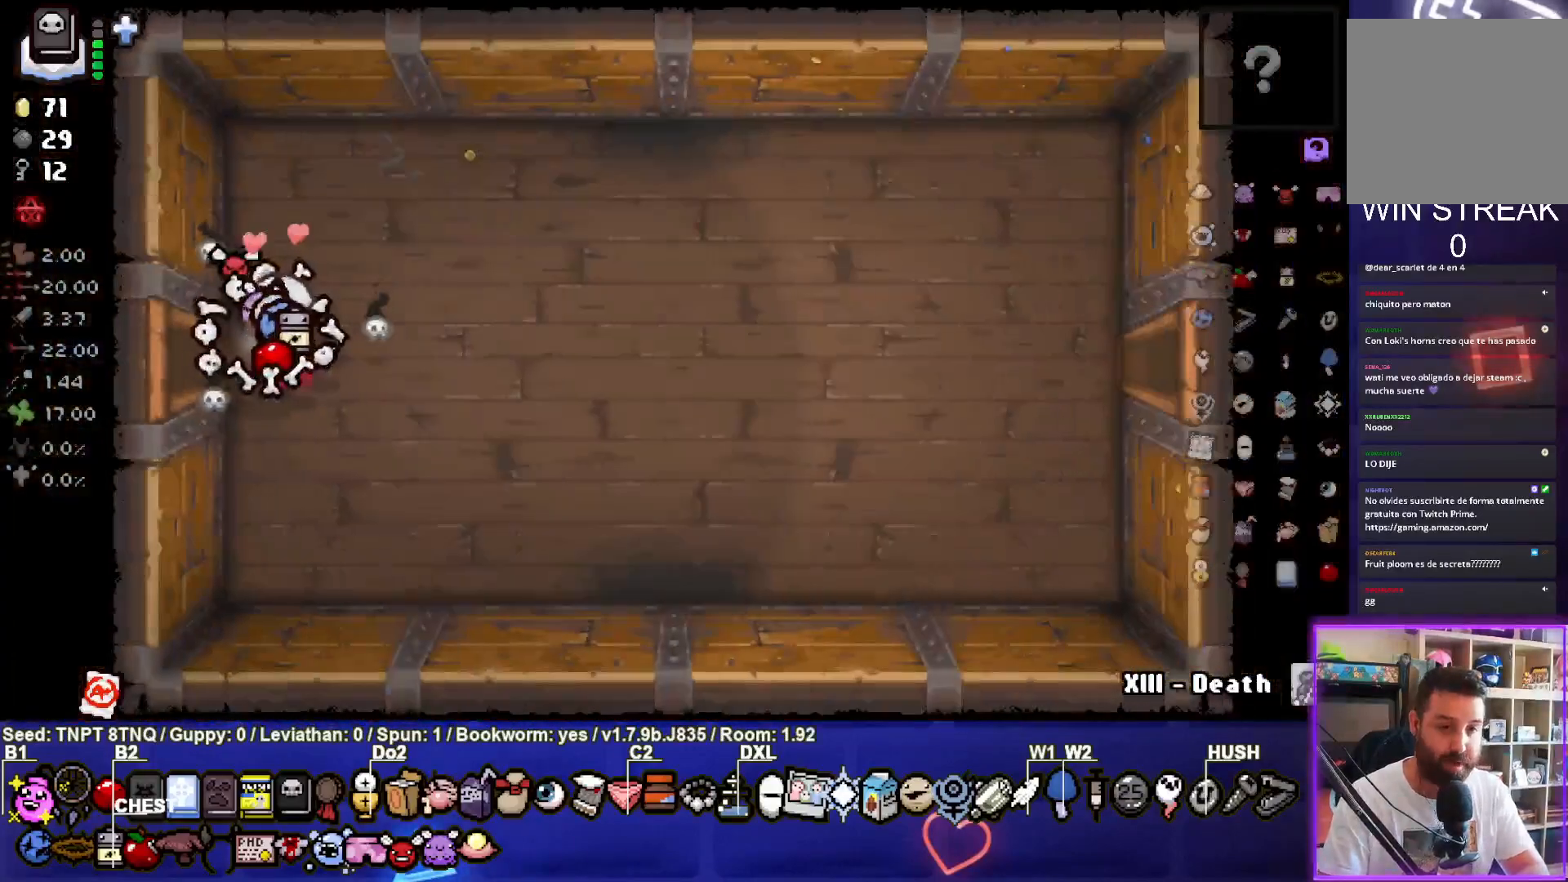
{"buttons": [], "left_stick": "right", "right_stick": "center", "events": [[17, "left_stick", "right"]]}
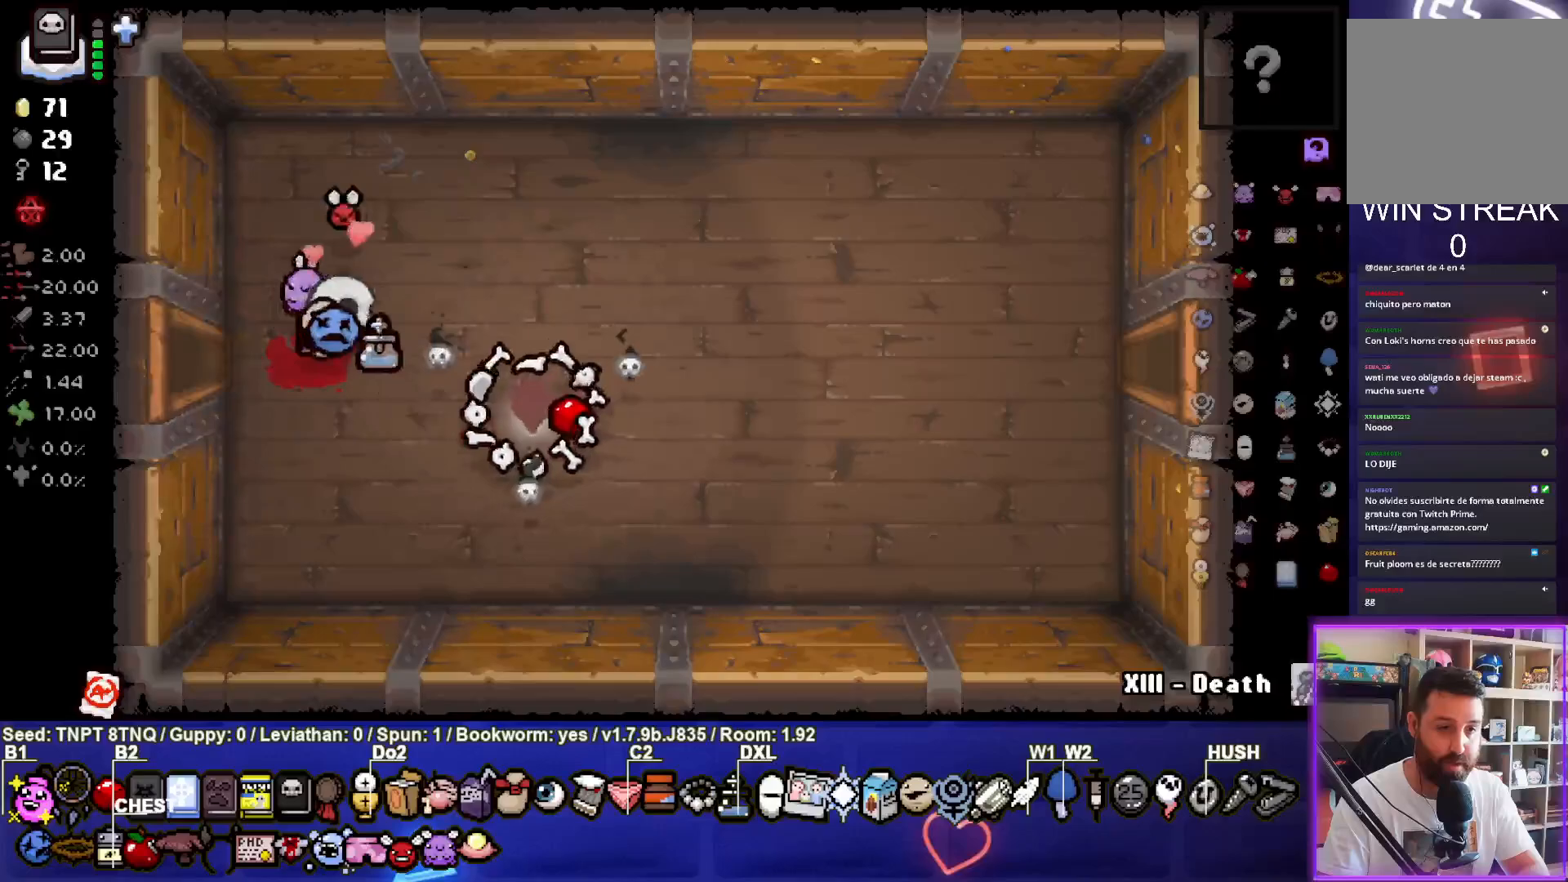
{"buttons": [], "left_stick": "right", "right_stick": "center", "events": []}
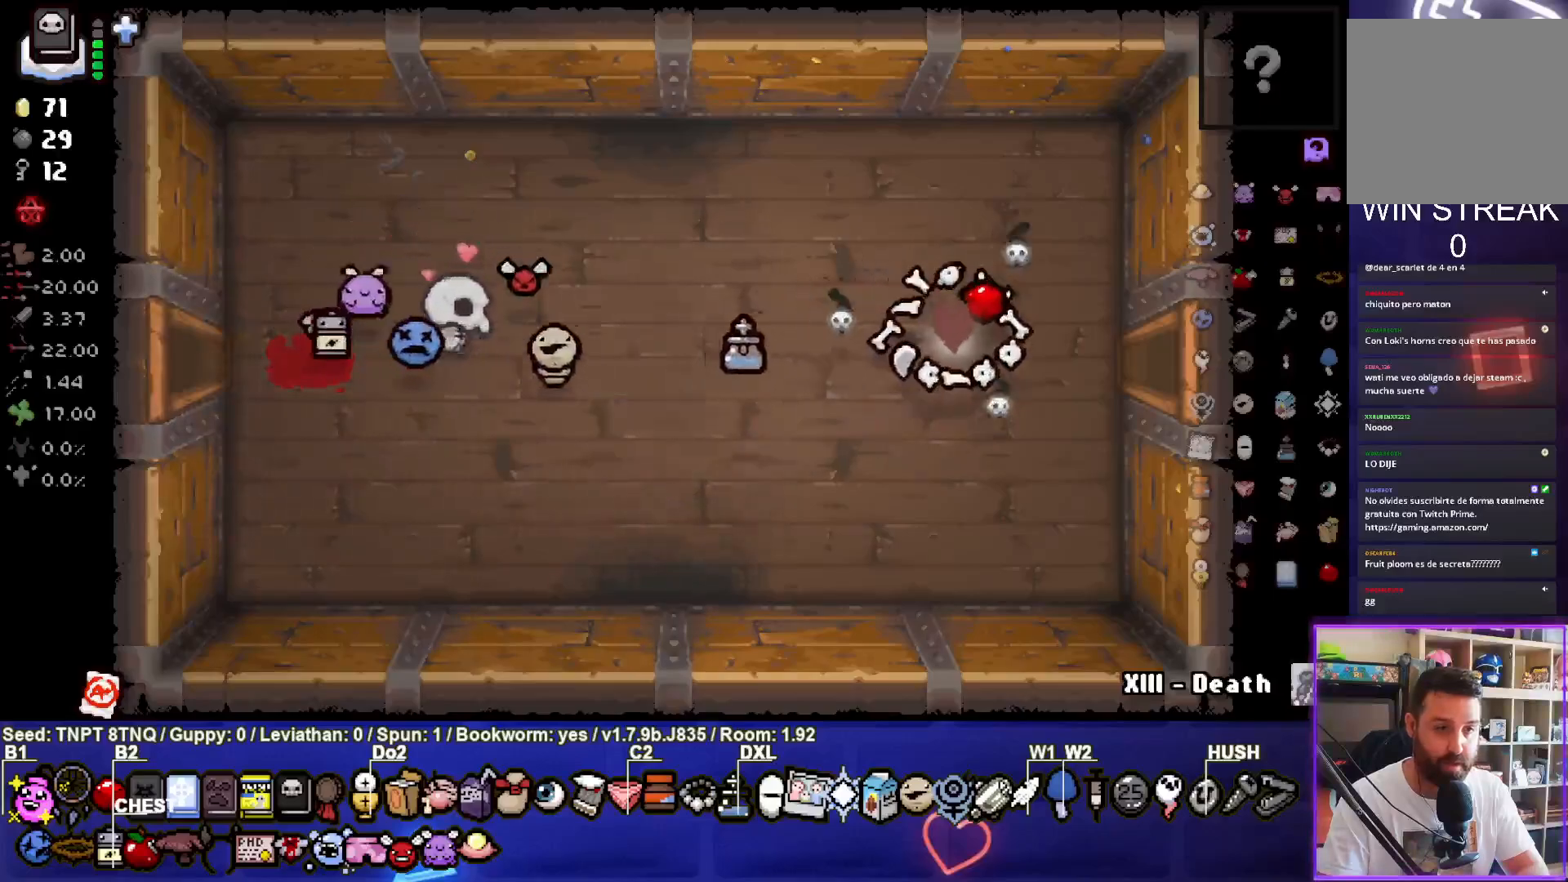
{"buttons": [], "left_stick": "right", "right_stick": "center", "events": []}
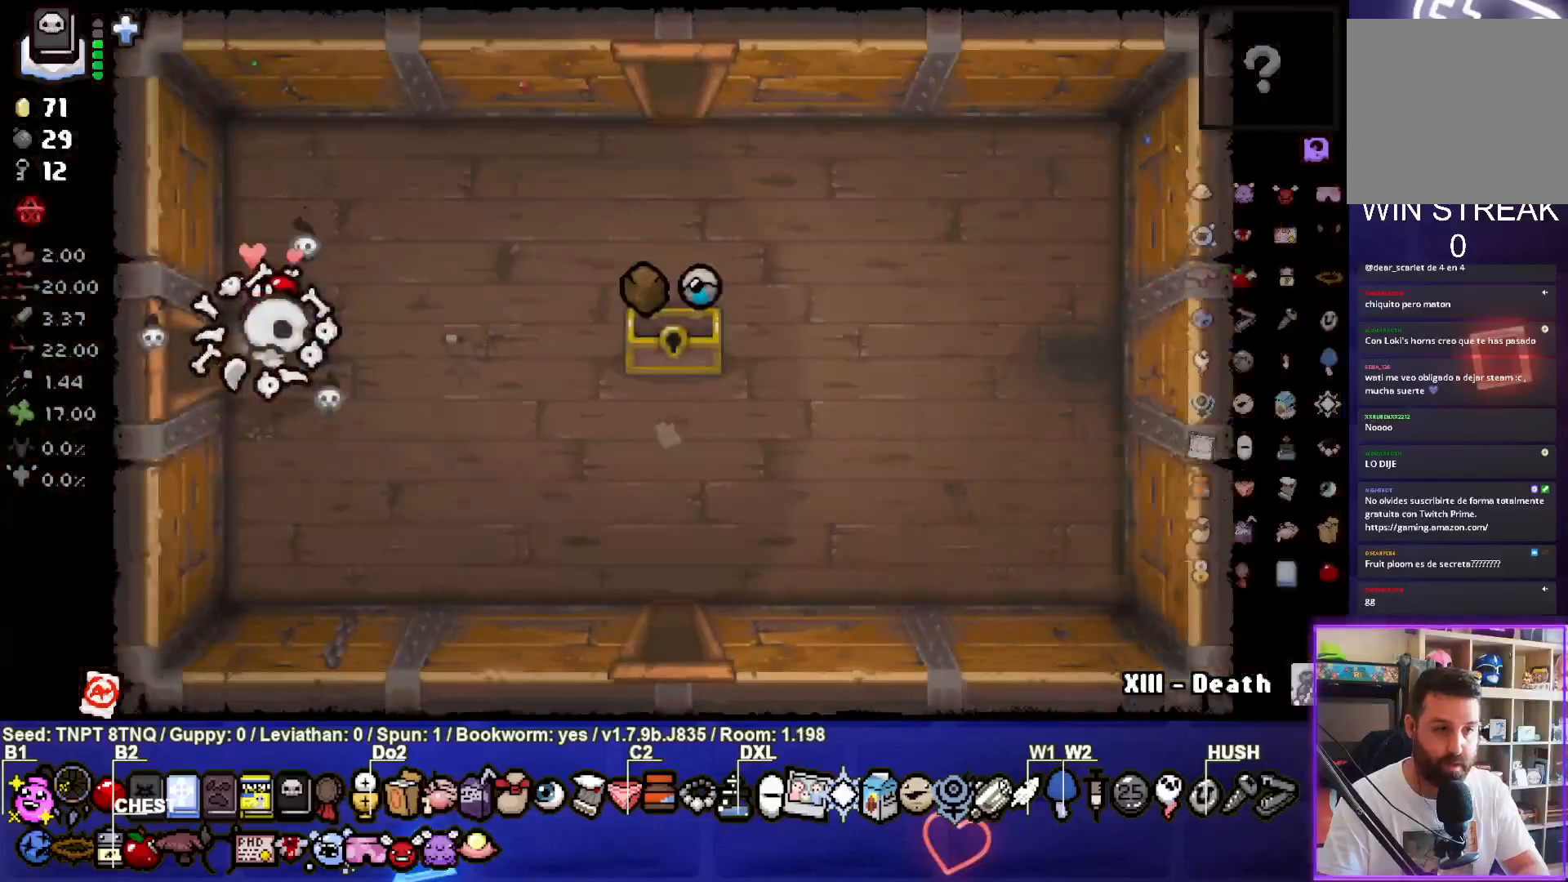
{"buttons": [], "left_stick": "down-right", "right_stick": "center", "events": [[283, "left_stick", "down-right"]]}
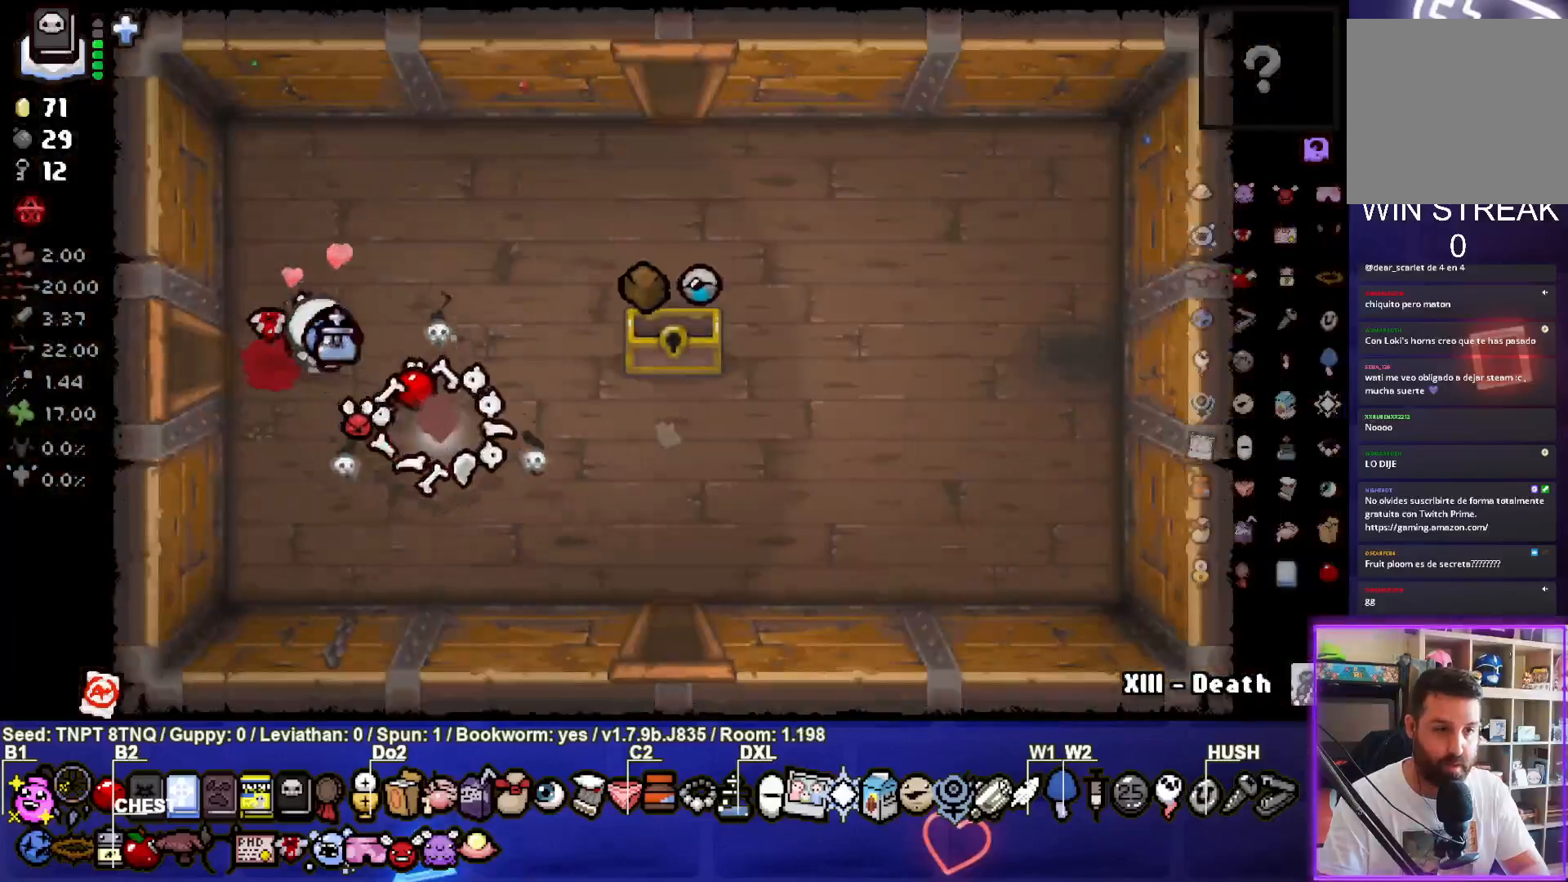
{"buttons": [], "left_stick": "down", "right_stick": "center", "events": [[333, "left_stick", "down"]]}